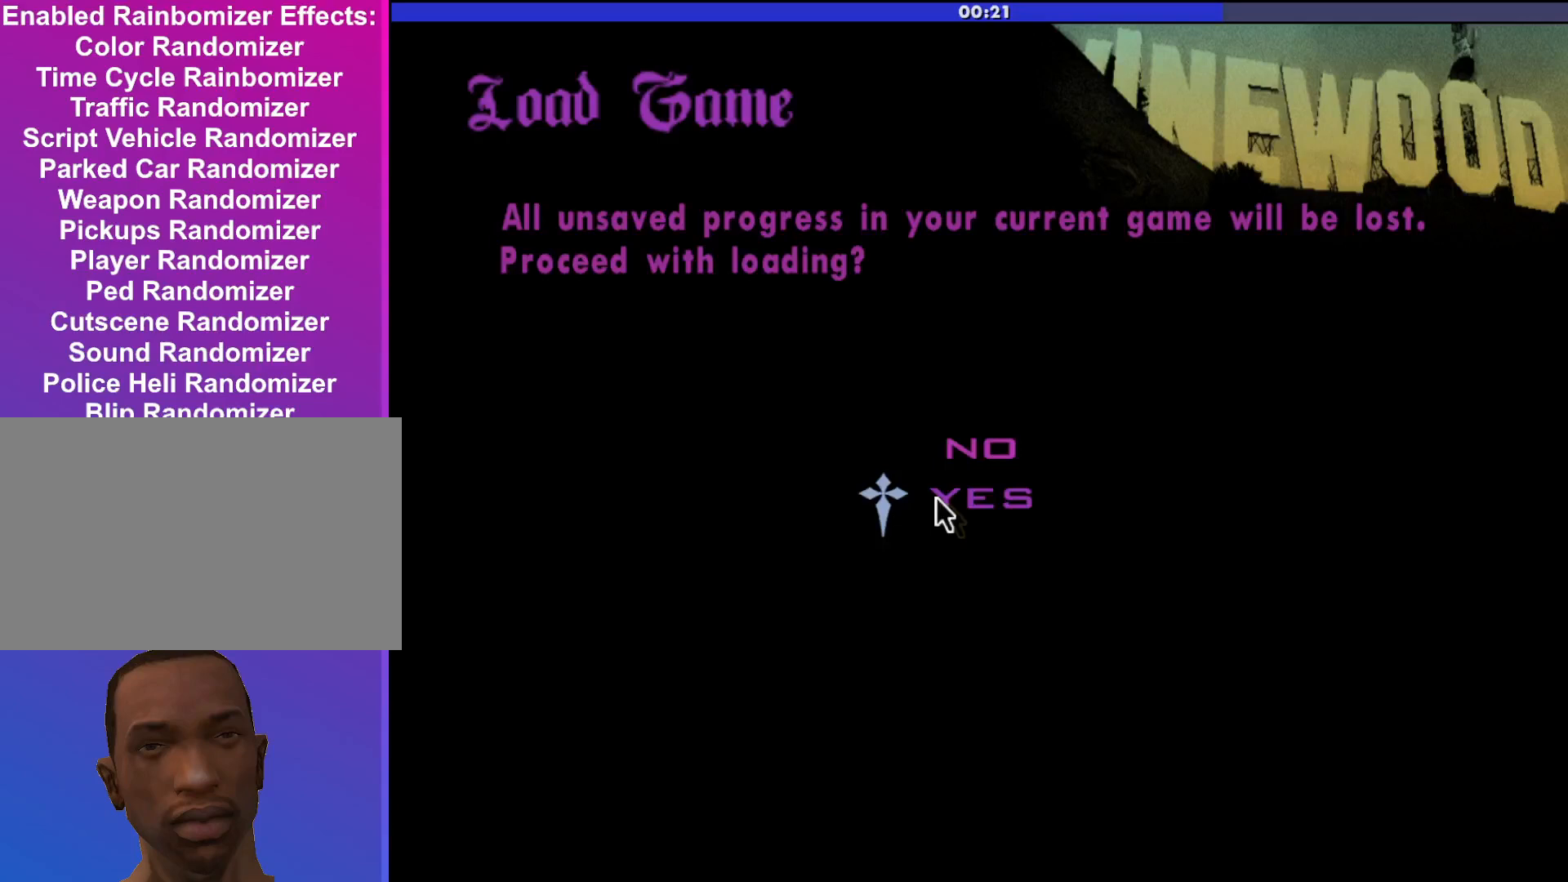
Gameplay with keyboard and mouse; each line is a JSON object with the keys and mouse buttons held at the frame after it. "events" lists presses ("down") and releases ("up") of "a", "alt", "c", "d", "down", "e", "escape", "f", "g", "h", "left", "q", "right", "s", "shift", "space", "tab", "up", "v", "w", "mouse_left", "mouse_middle", "mouse_right", "mouse_wheel_up" and "mouse_wheel_down" between this image and that frame as [ms after this image, input, new state], when the widget could be followed in between. "mouse_left", "mouse_middle", "mouse_right", "mouse_wheel_up", "mouse_wheel_down" = the "left", "middle", "right", "wheel_up", "wheel_down" buttons of the "mouse" list. No other keys are recorded. Mouse movement is not recorded.
{"keys": [], "mouse": [], "events": [[133, "mouse_left", "up"]]}
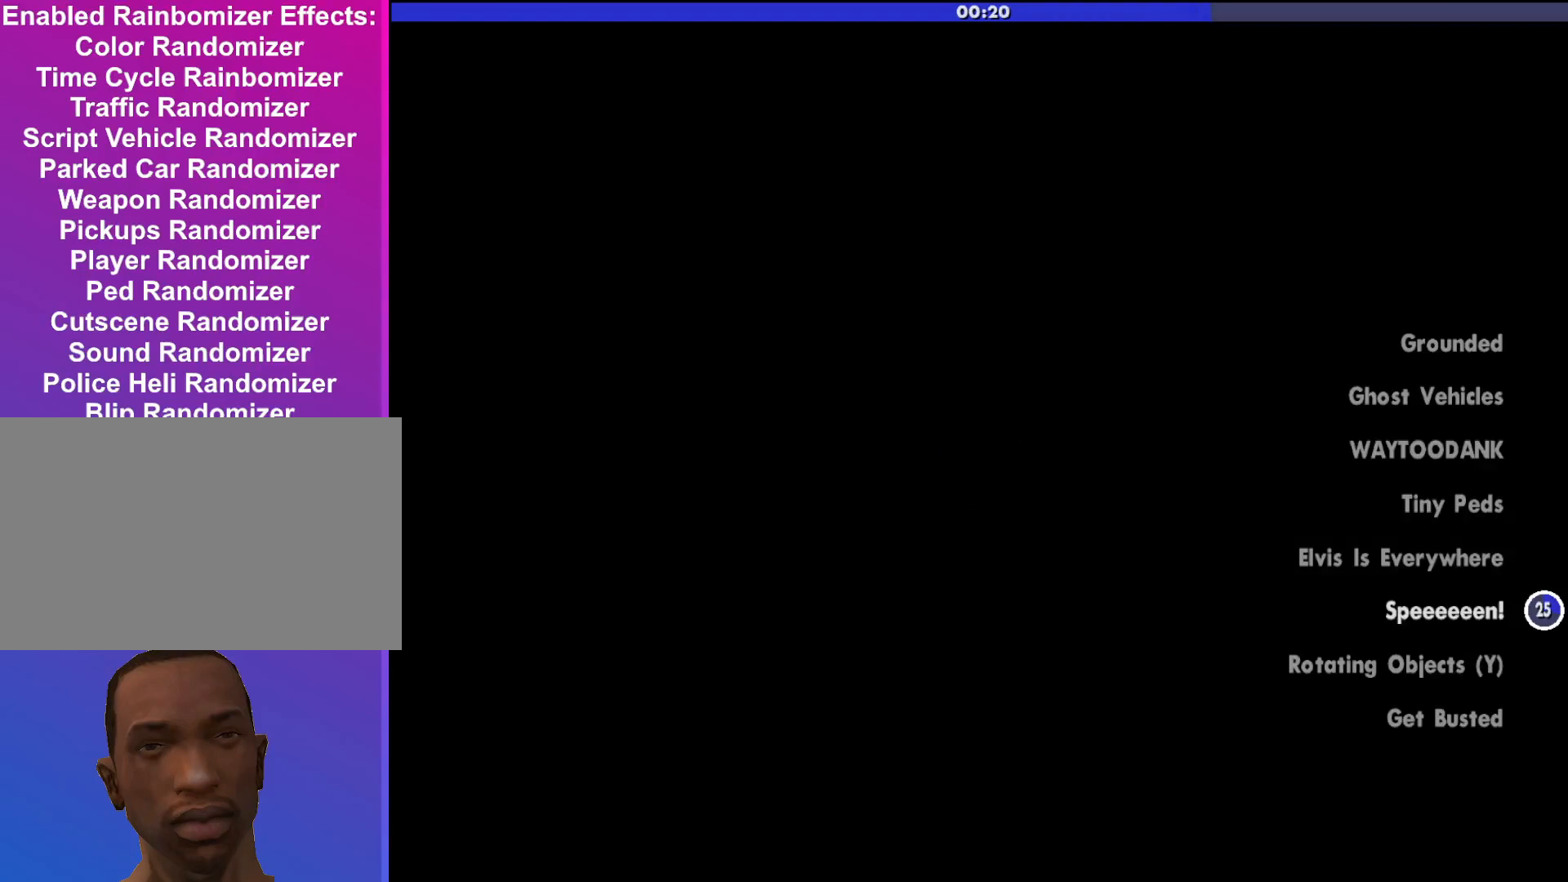
{"keys": [], "mouse": [], "events": []}
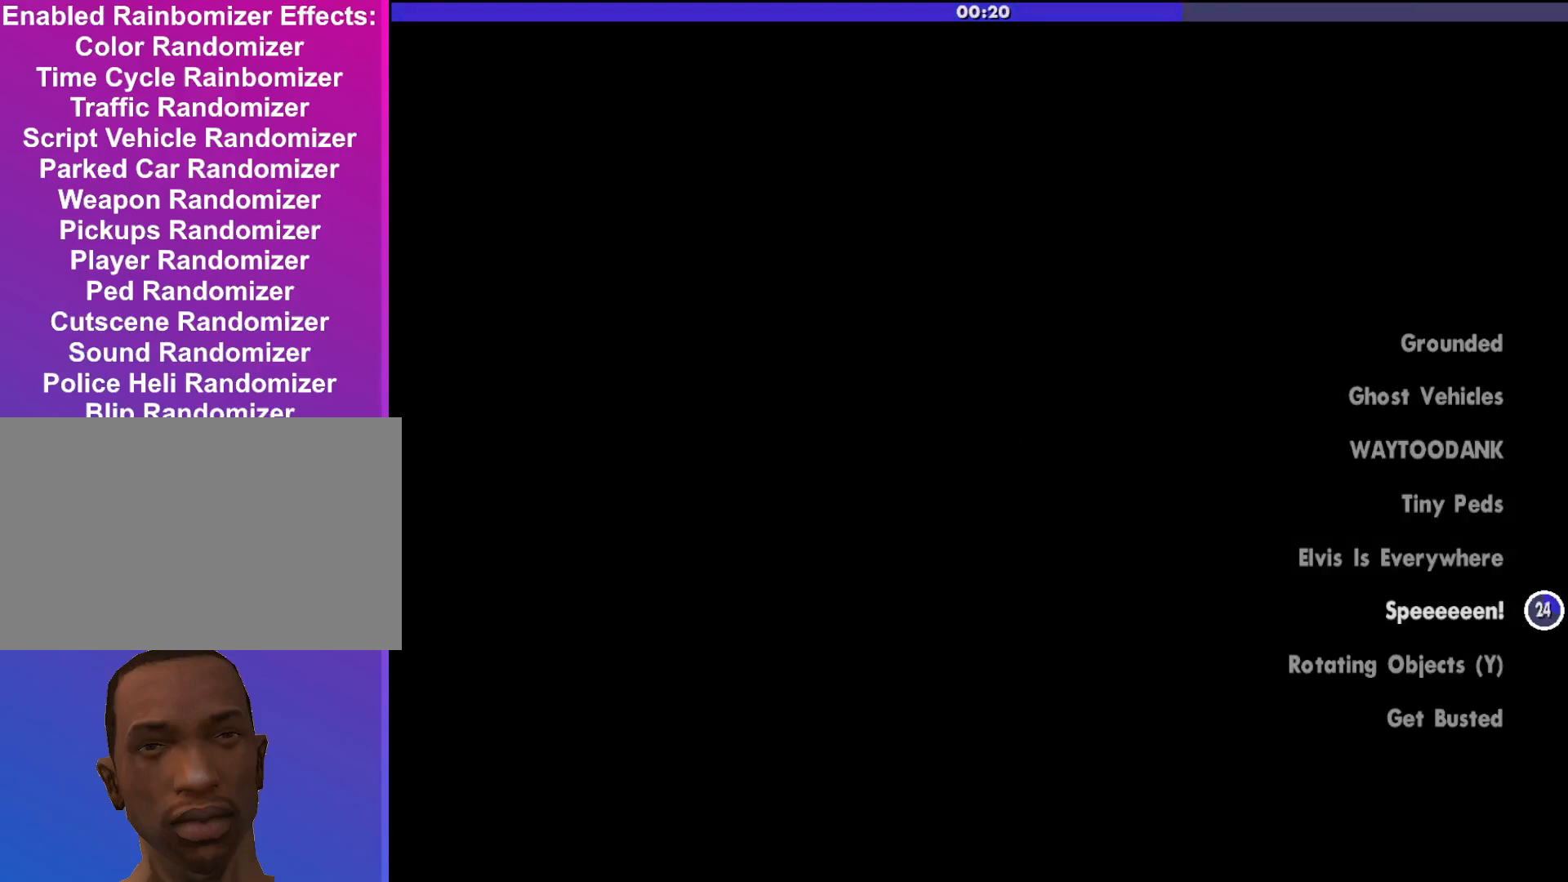
{"keys": [], "mouse": [], "events": []}
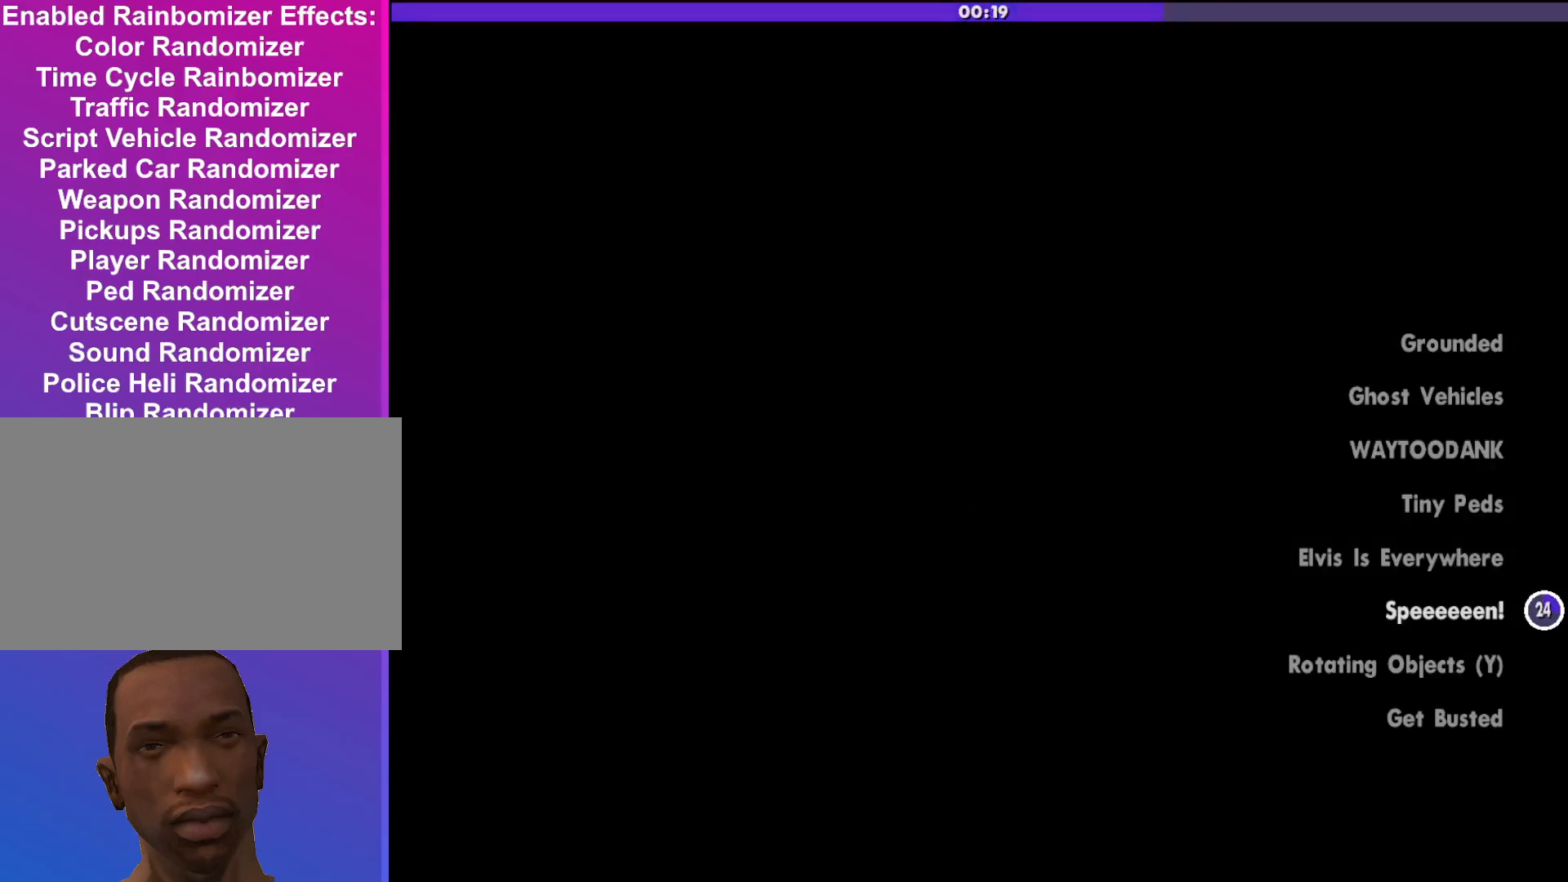
{"keys": [], "mouse": [], "events": []}
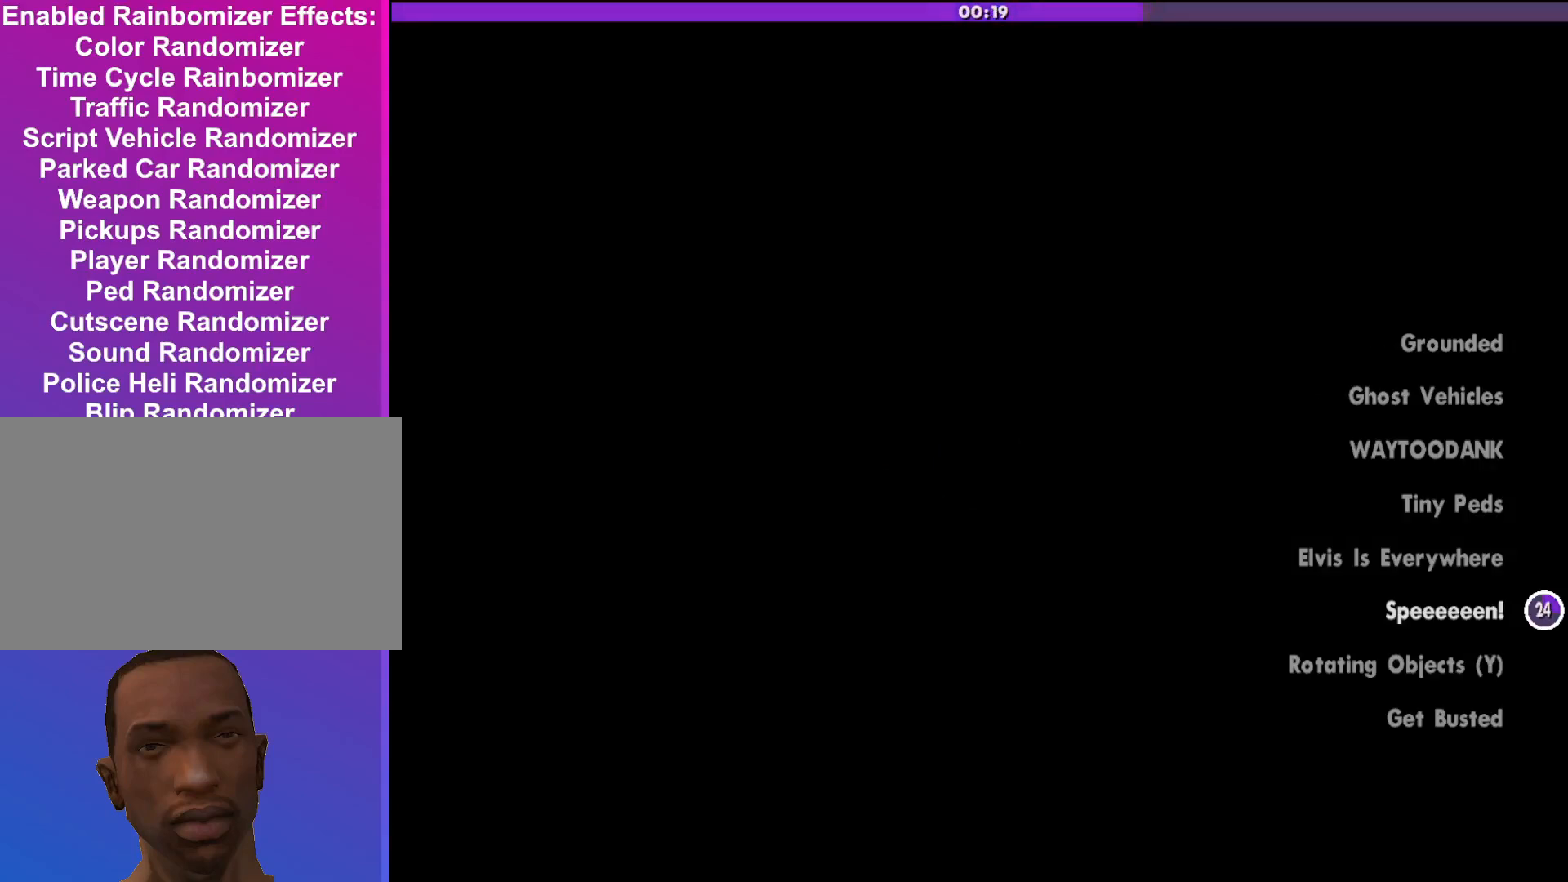
{"keys": [], "mouse": [], "events": []}
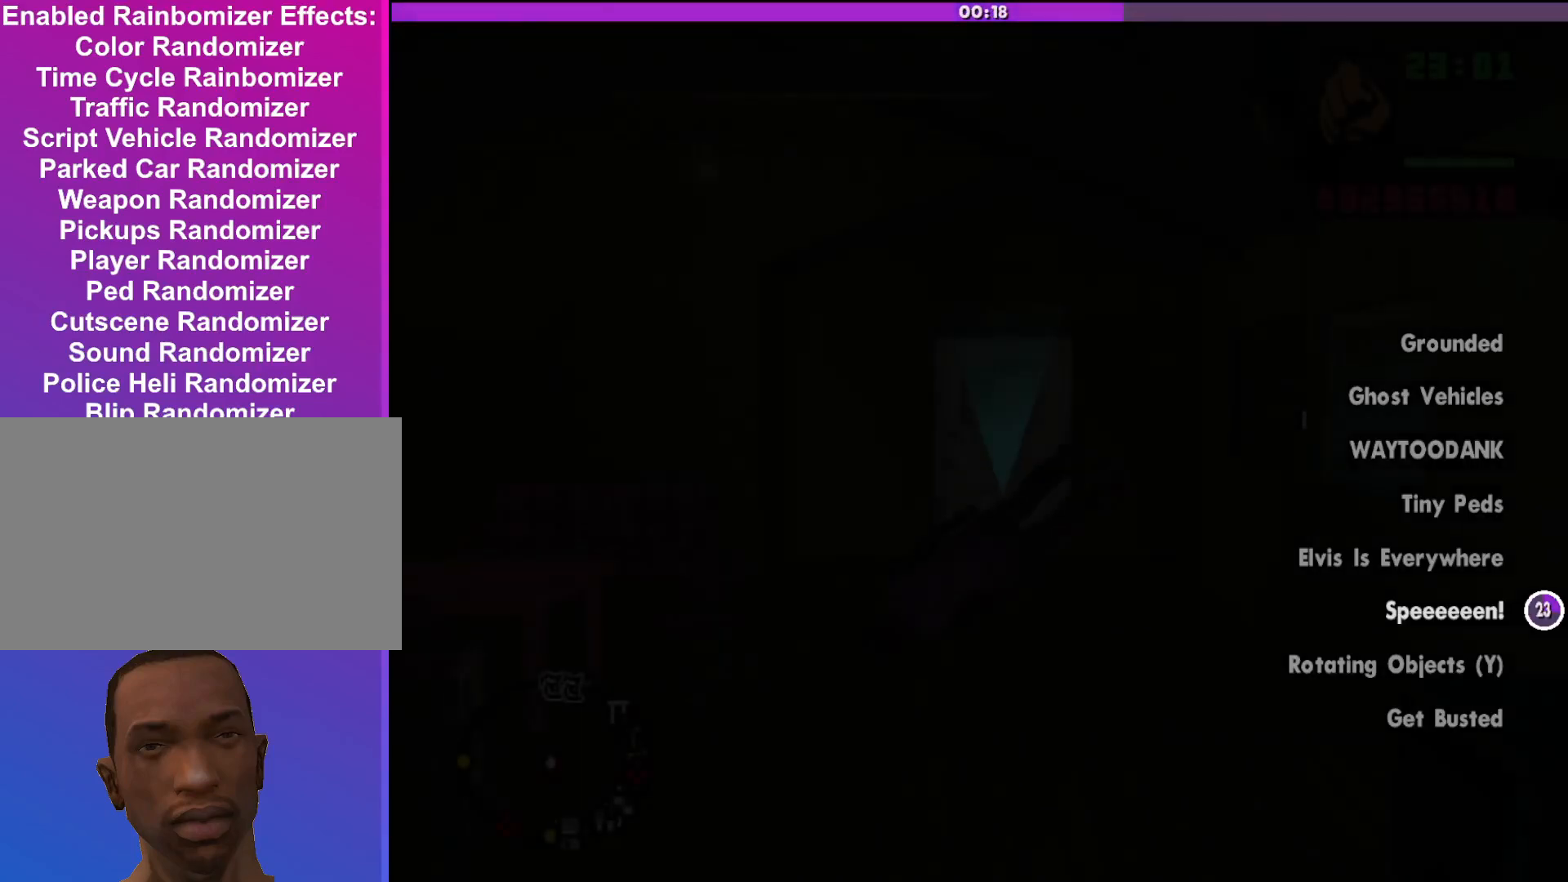
{"keys": ["shift", "w"], "mouse": [], "events": [[333, "shift", "down"], [367, "w", "down"]]}
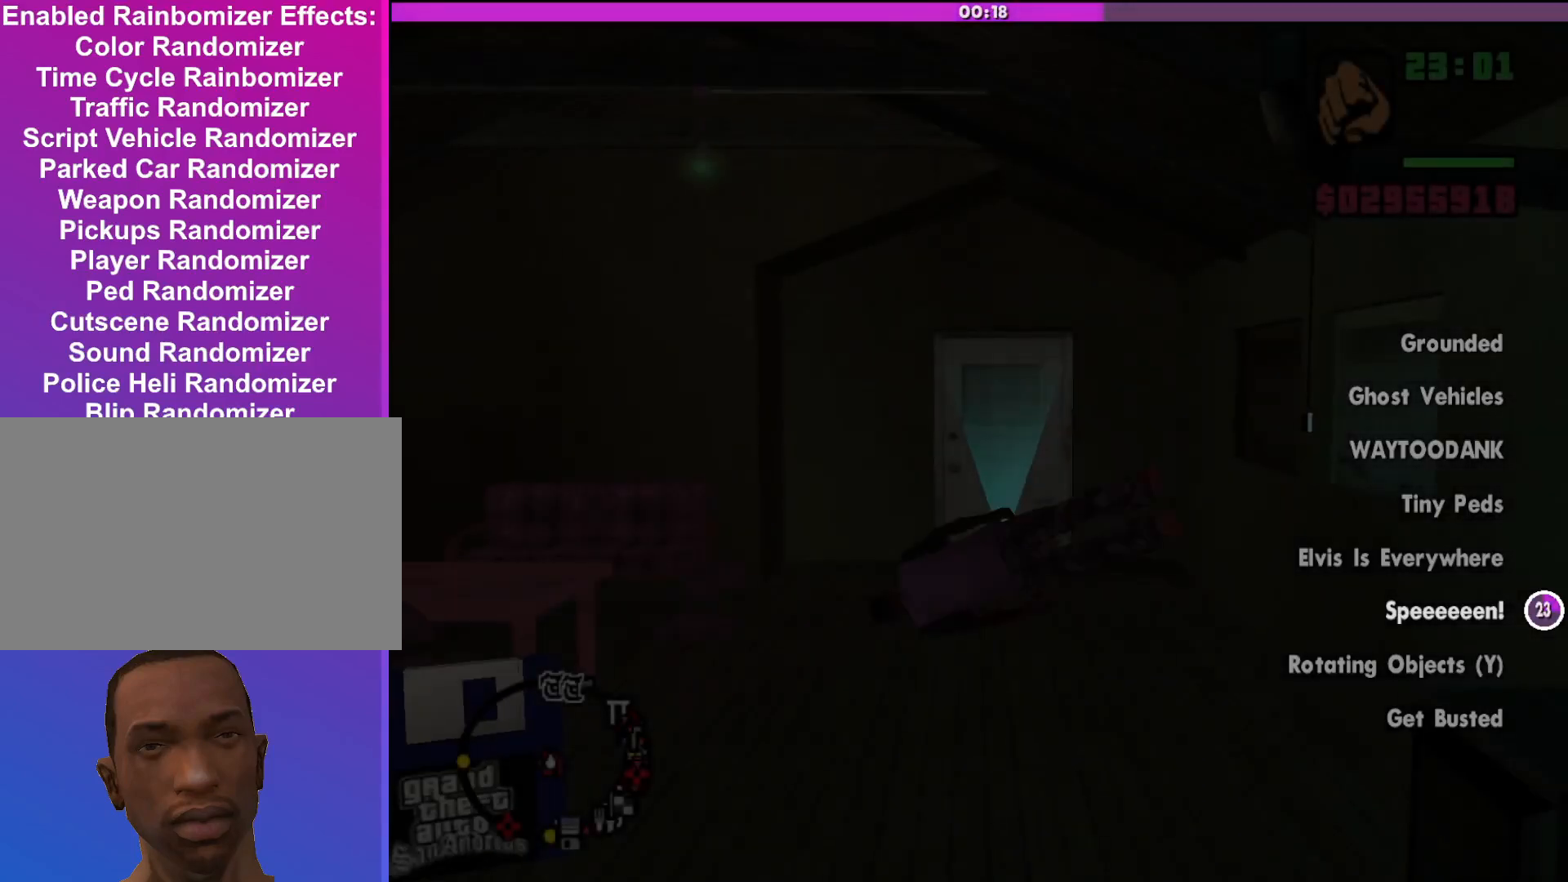
{"keys": ["shift", "w"], "mouse": [], "events": []}
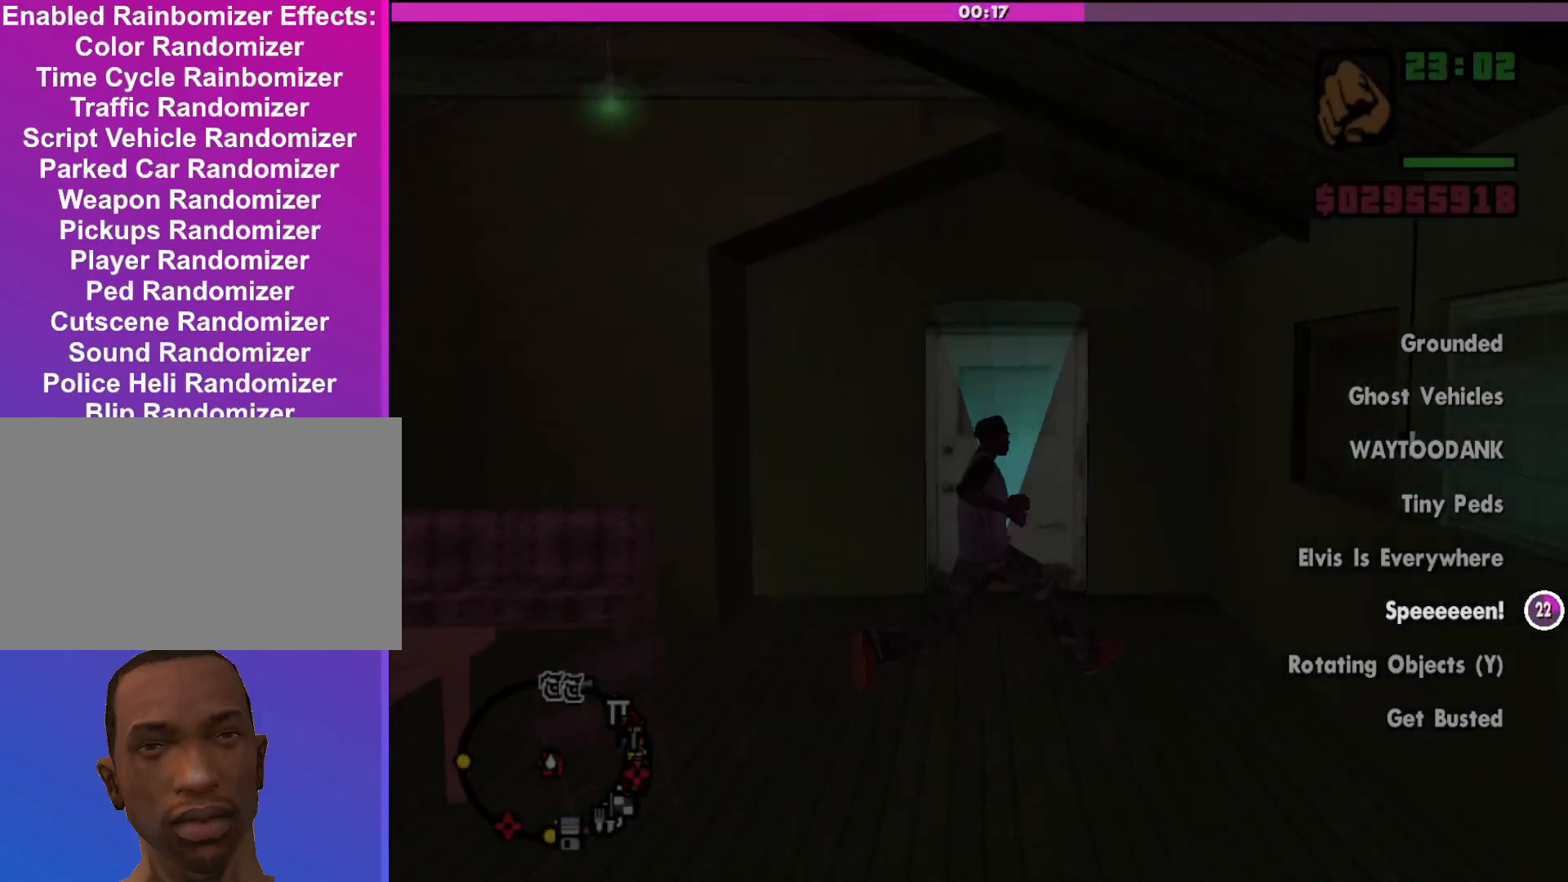
{"keys": ["shift", "w"], "mouse": [], "events": []}
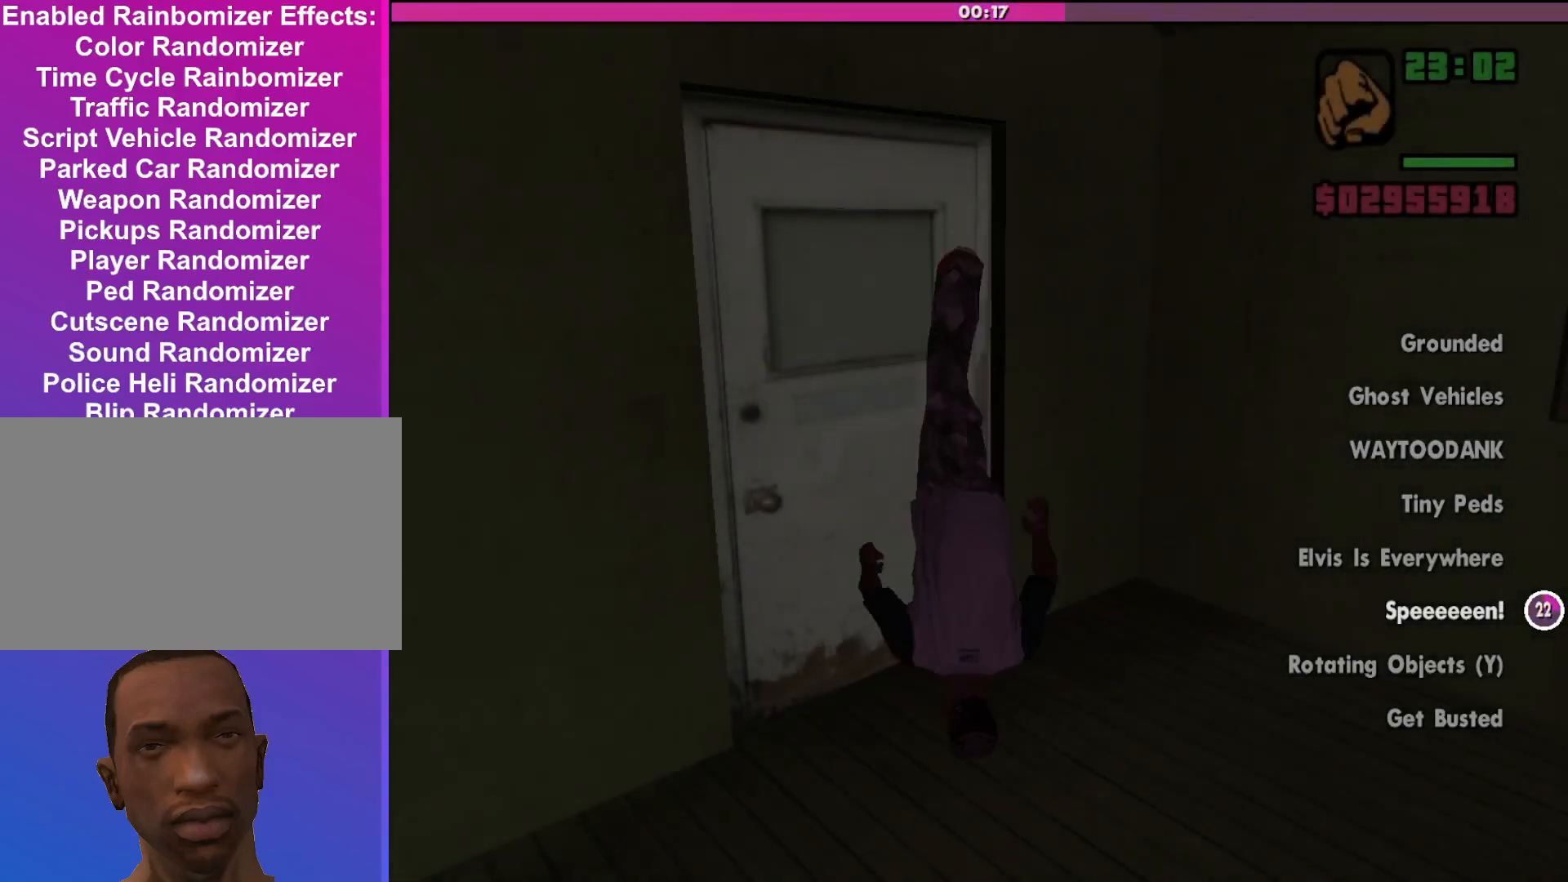
{"keys": [], "mouse": [], "events": [[100, "shift", "up"], [100, "w", "up"]]}
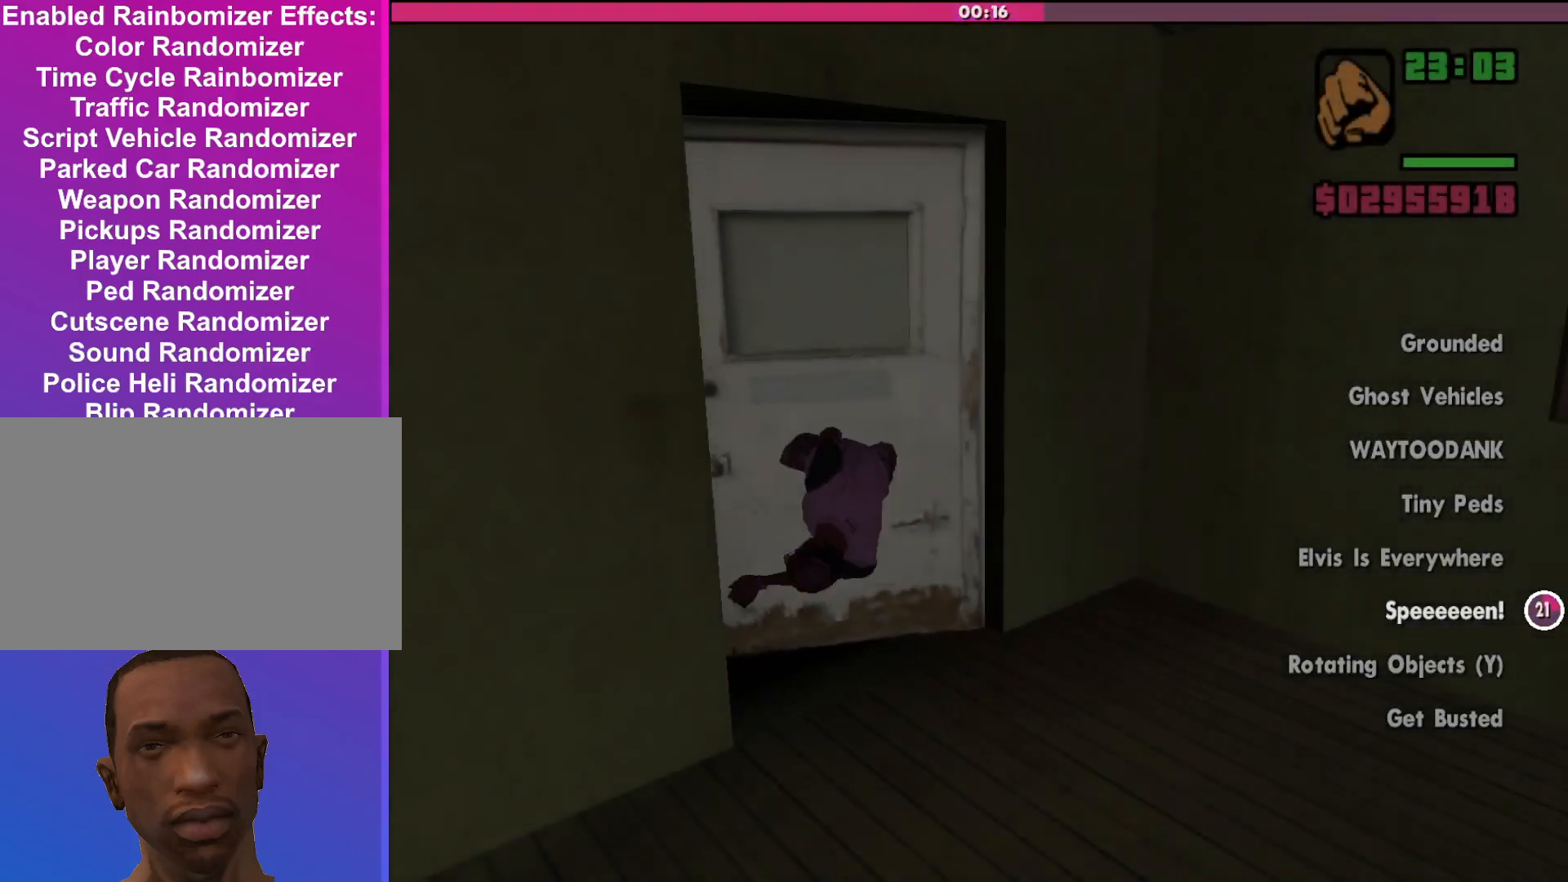
{"keys": [], "mouse": [], "events": []}
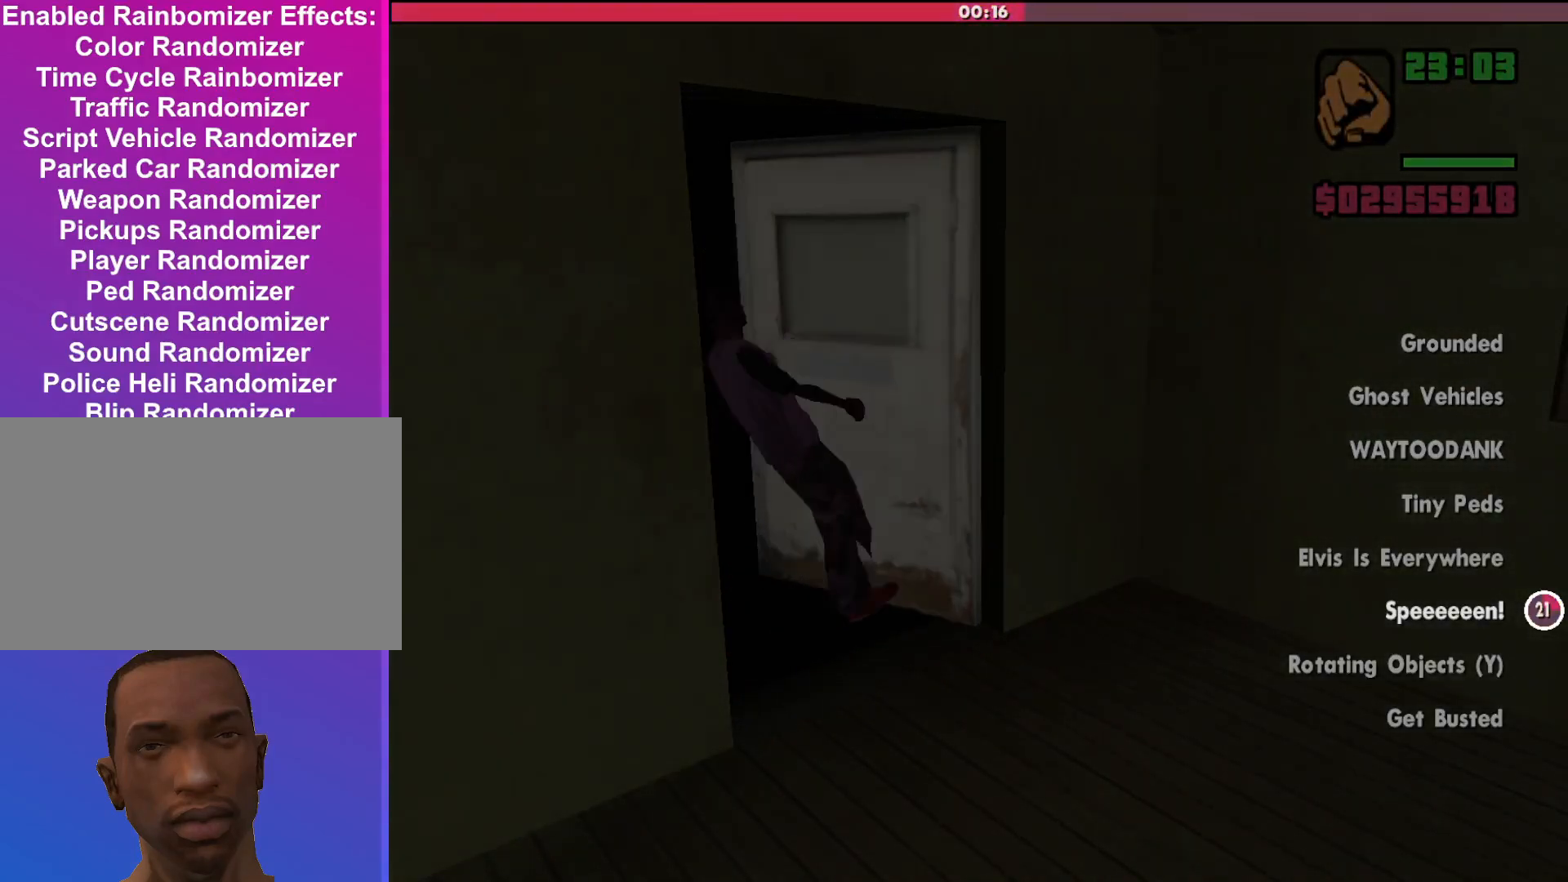
{"keys": [], "mouse": [], "events": []}
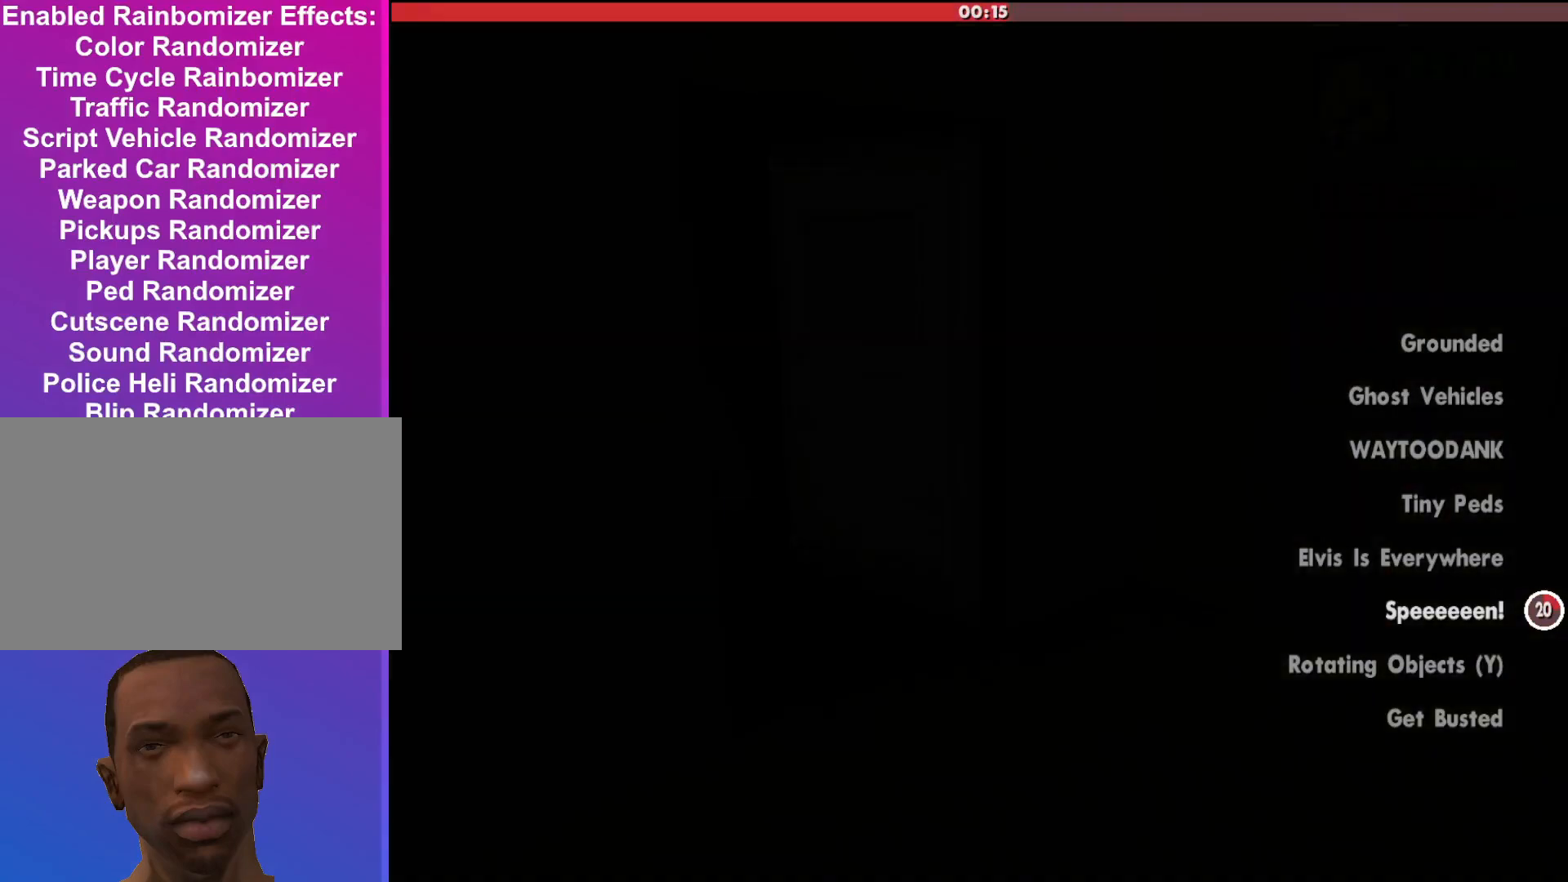
{"keys": ["w"], "mouse": [], "events": [[467, "w", "down"]]}
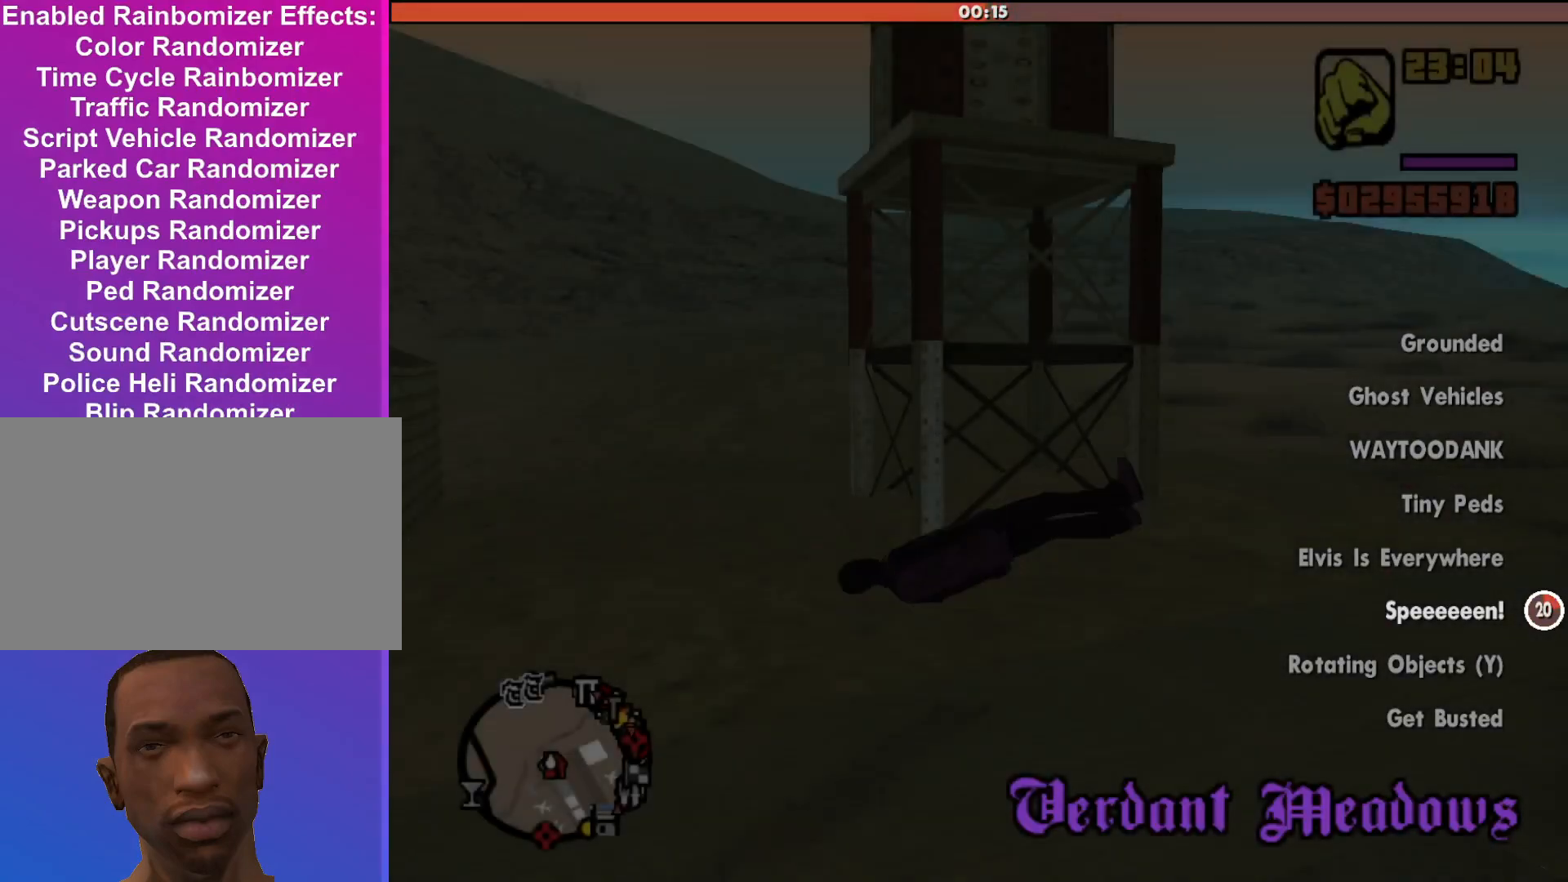
{"keys": ["shift", "w"], "mouse": [], "events": [[33, "d", "down"], [67, "shift", "down"], [400, "d", "up"]]}
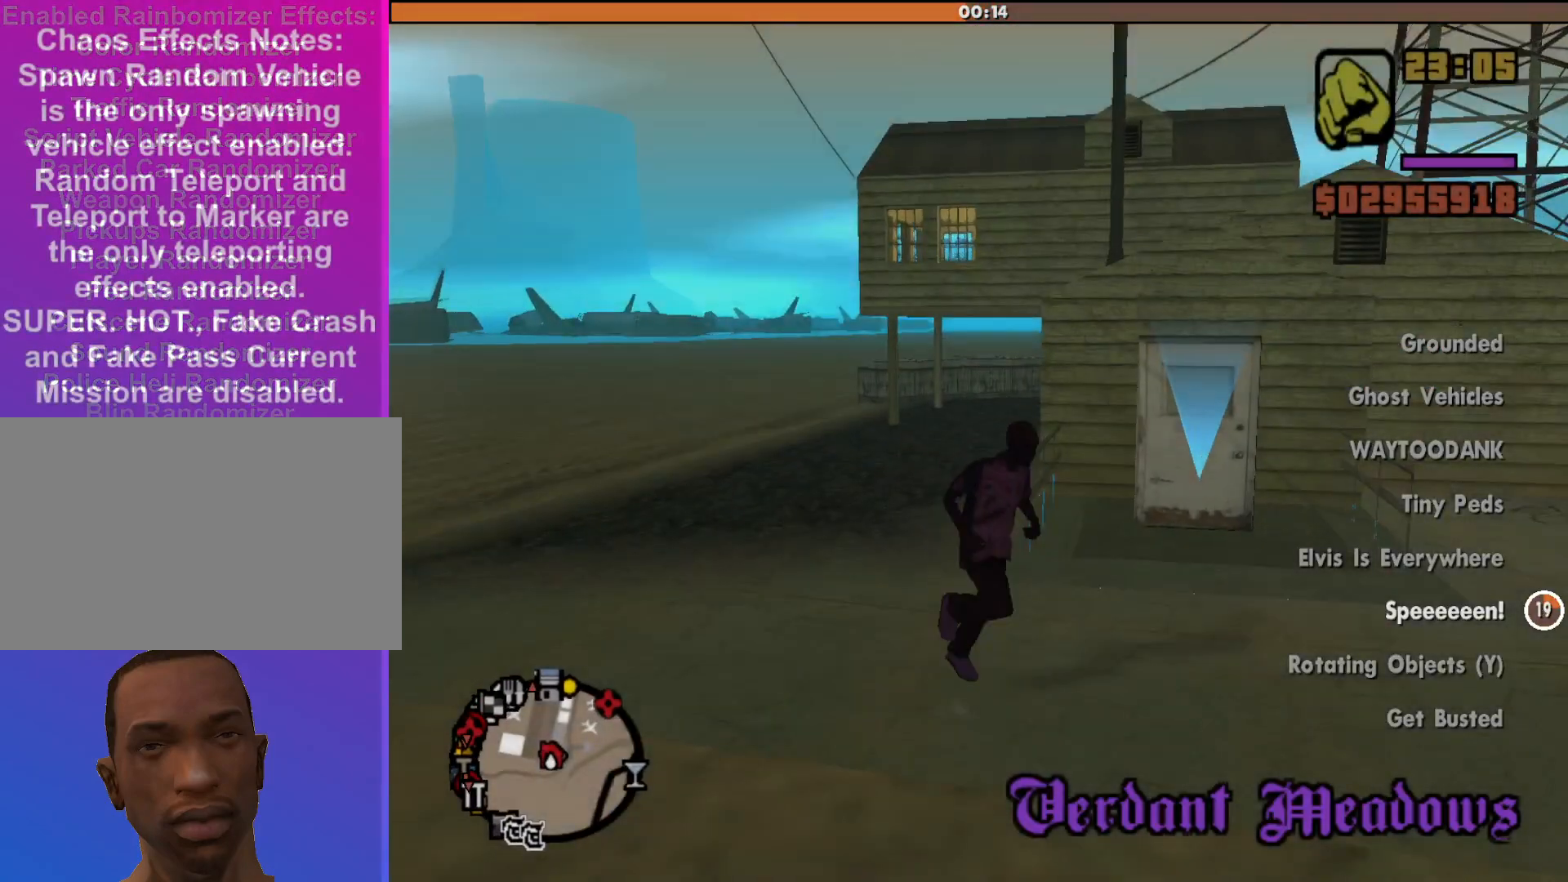
{"keys": ["shift", "w"], "mouse": [], "events": []}
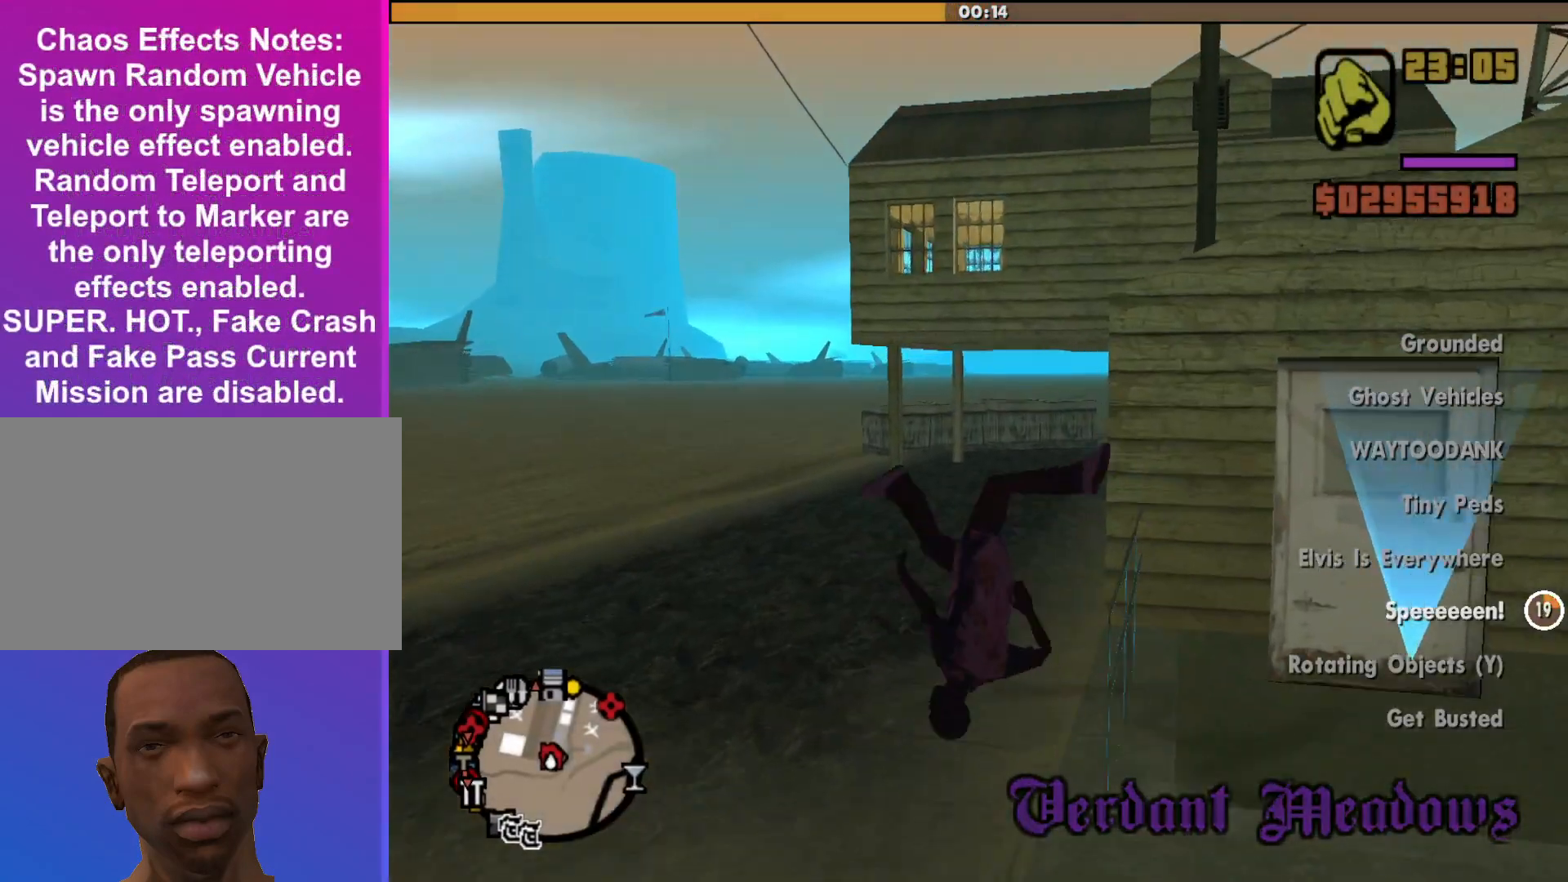
{"keys": ["shift", "w"], "mouse": [], "events": []}
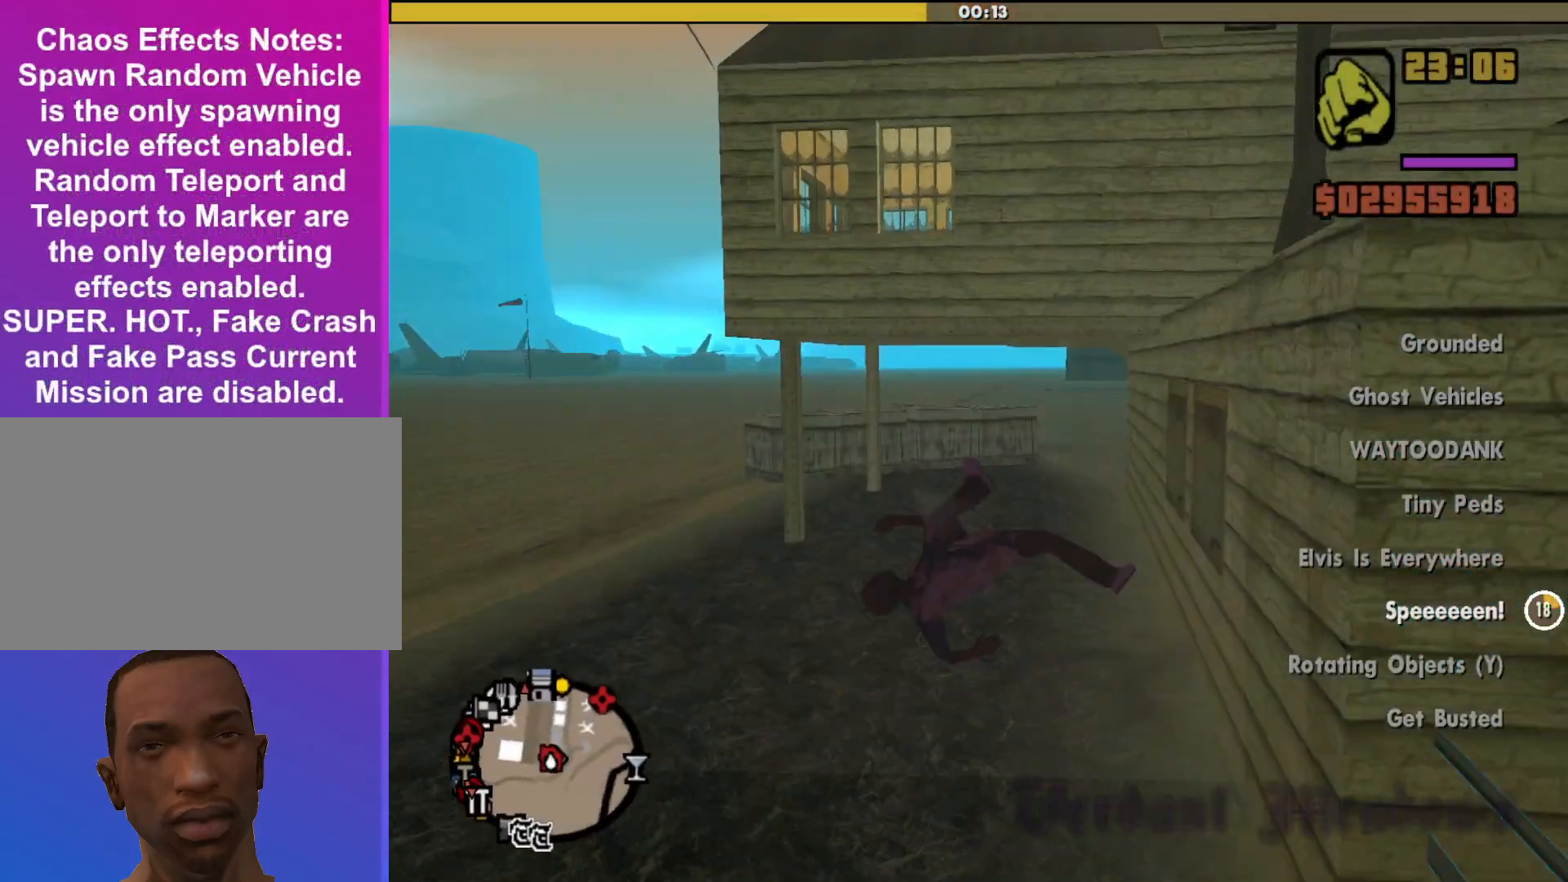
{"keys": ["shift", "w"], "mouse": [], "events": []}
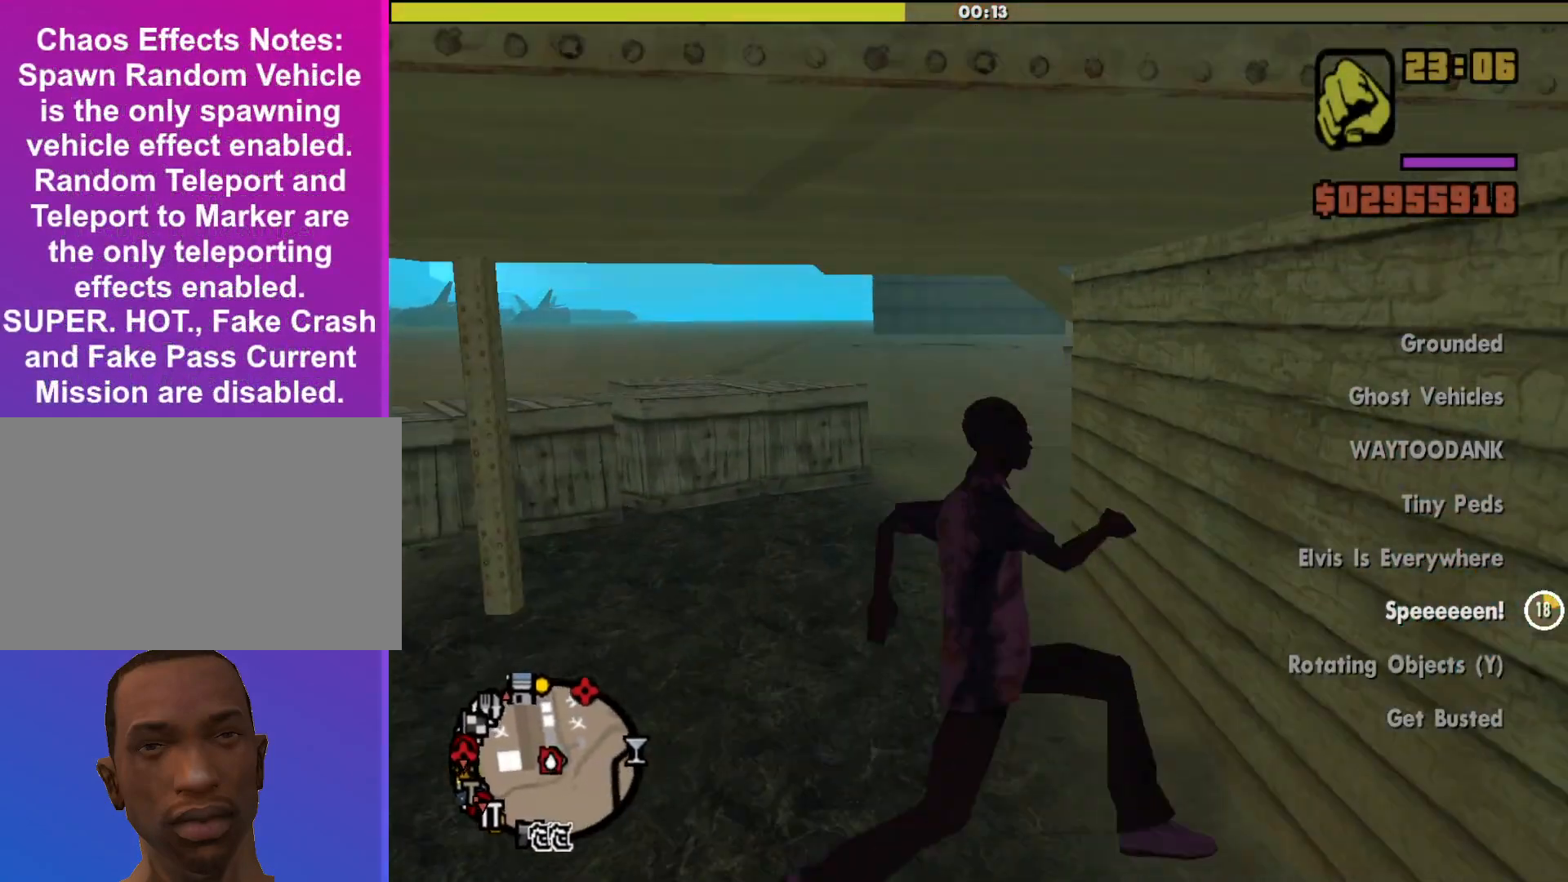
{"keys": ["shift", "w"], "mouse": [], "events": []}
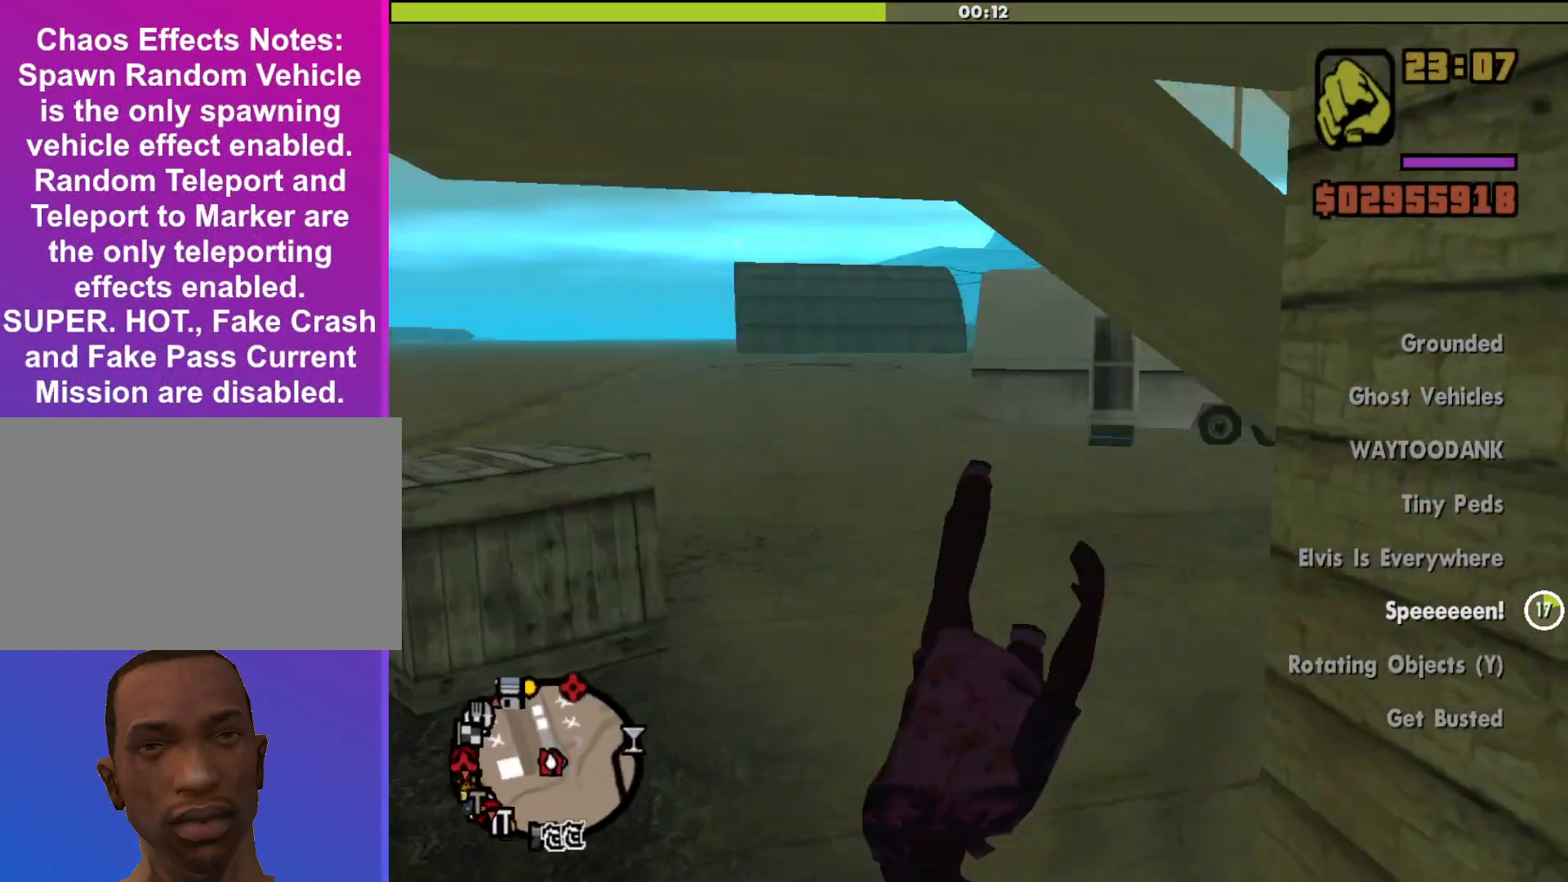
{"keys": ["shift", "w"], "mouse": [], "events": []}
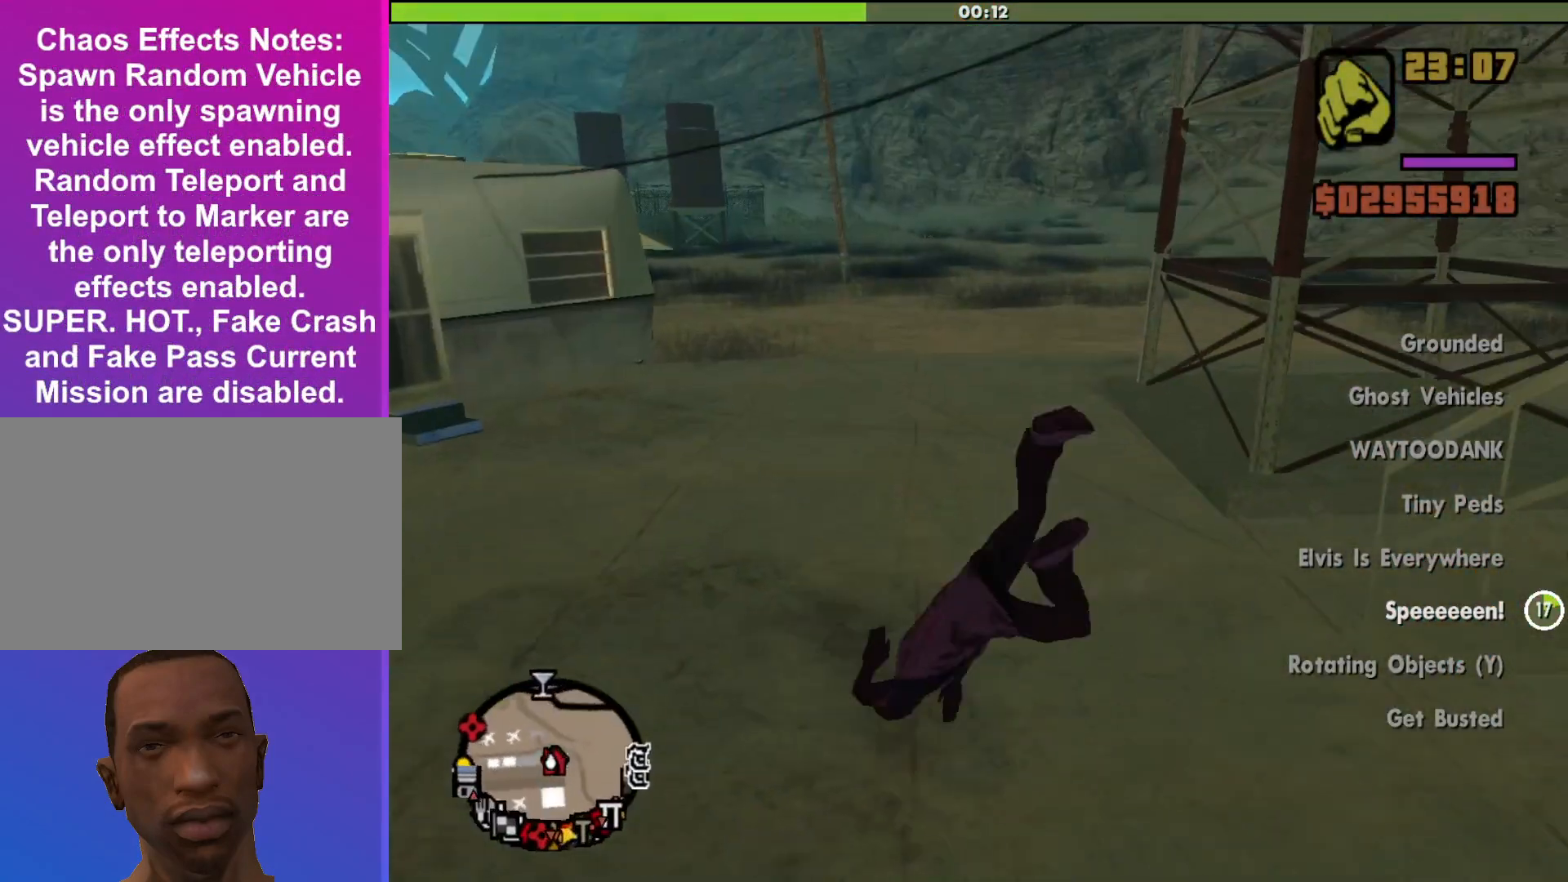
{"keys": ["d", "shift"], "mouse": [], "events": [[333, "d", "down"], [367, "w", "up"]]}
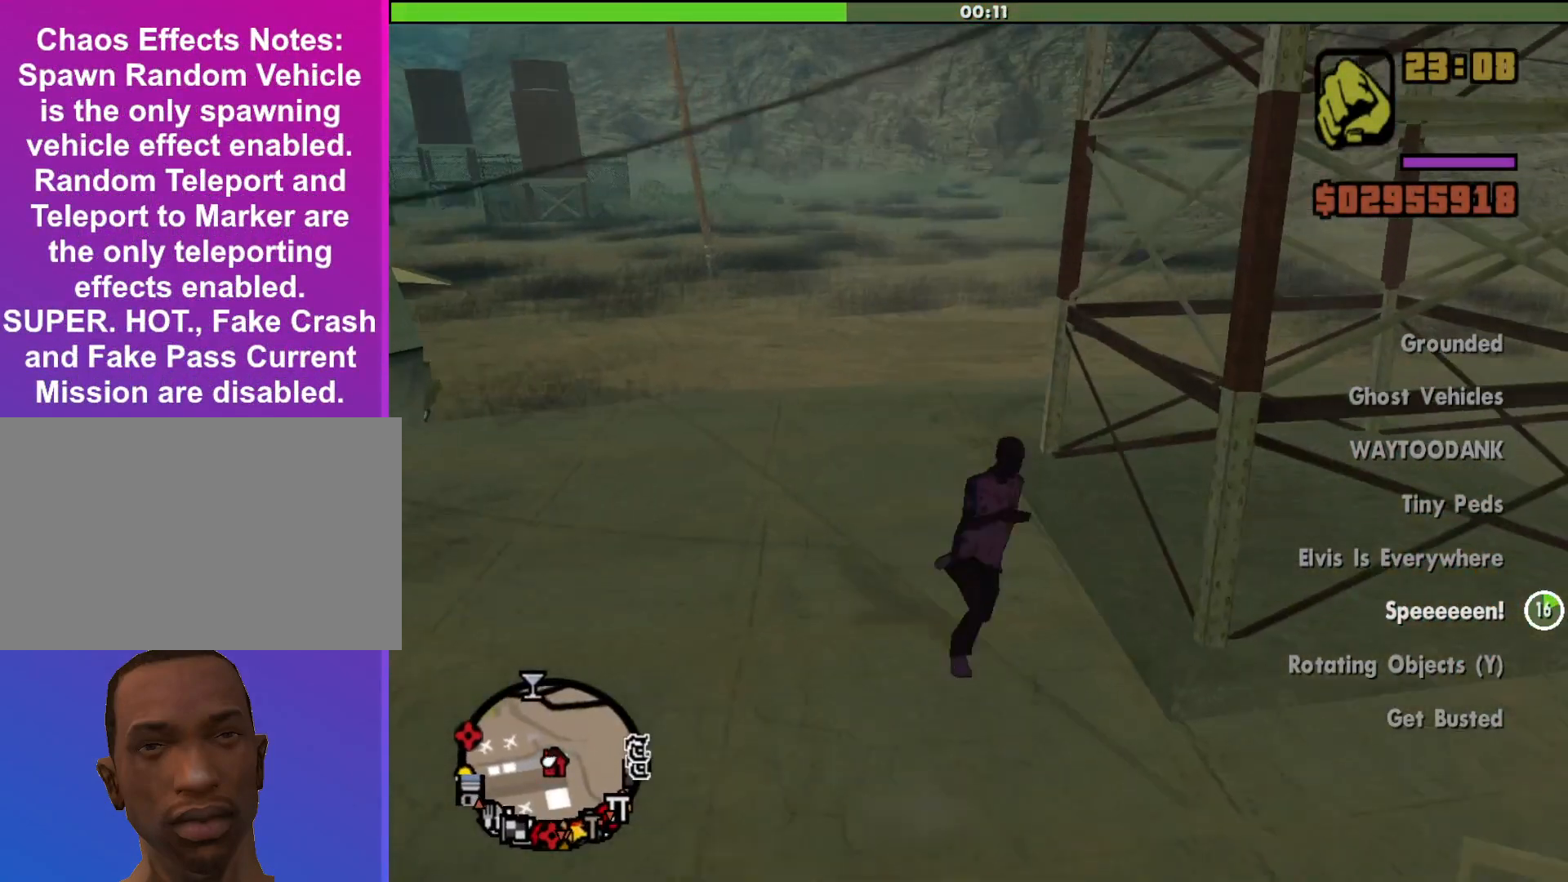
{"keys": ["d", "s", "shift"], "mouse": [], "events": [[133, "s", "down"], [200, "d", "up"], [467, "d", "down"]]}
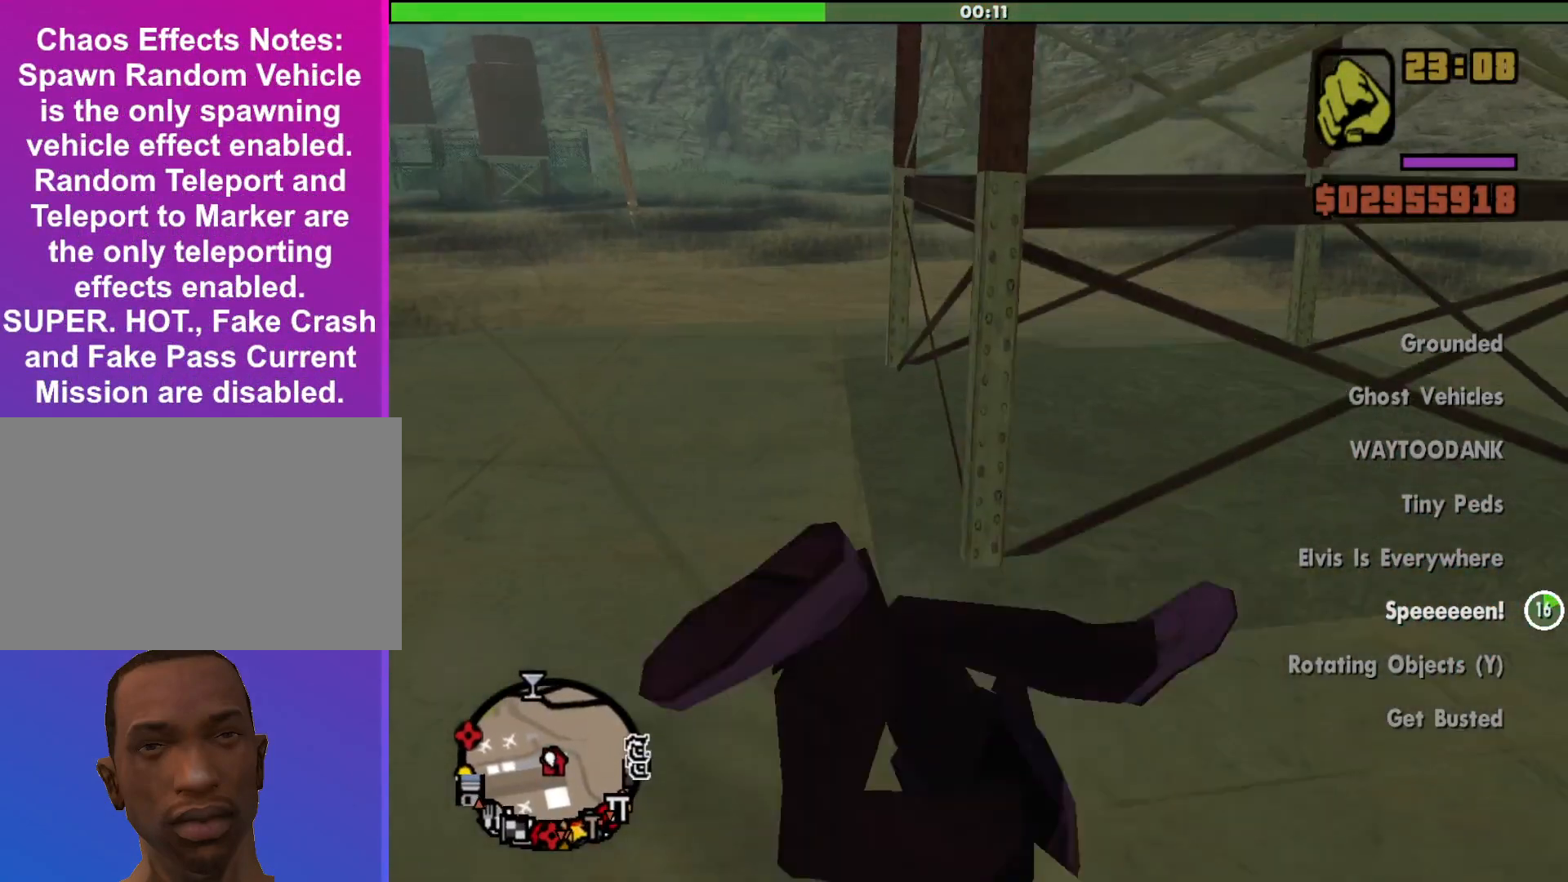
{"keys": ["s", "shift"], "mouse": [], "events": [[100, "d", "up"]]}
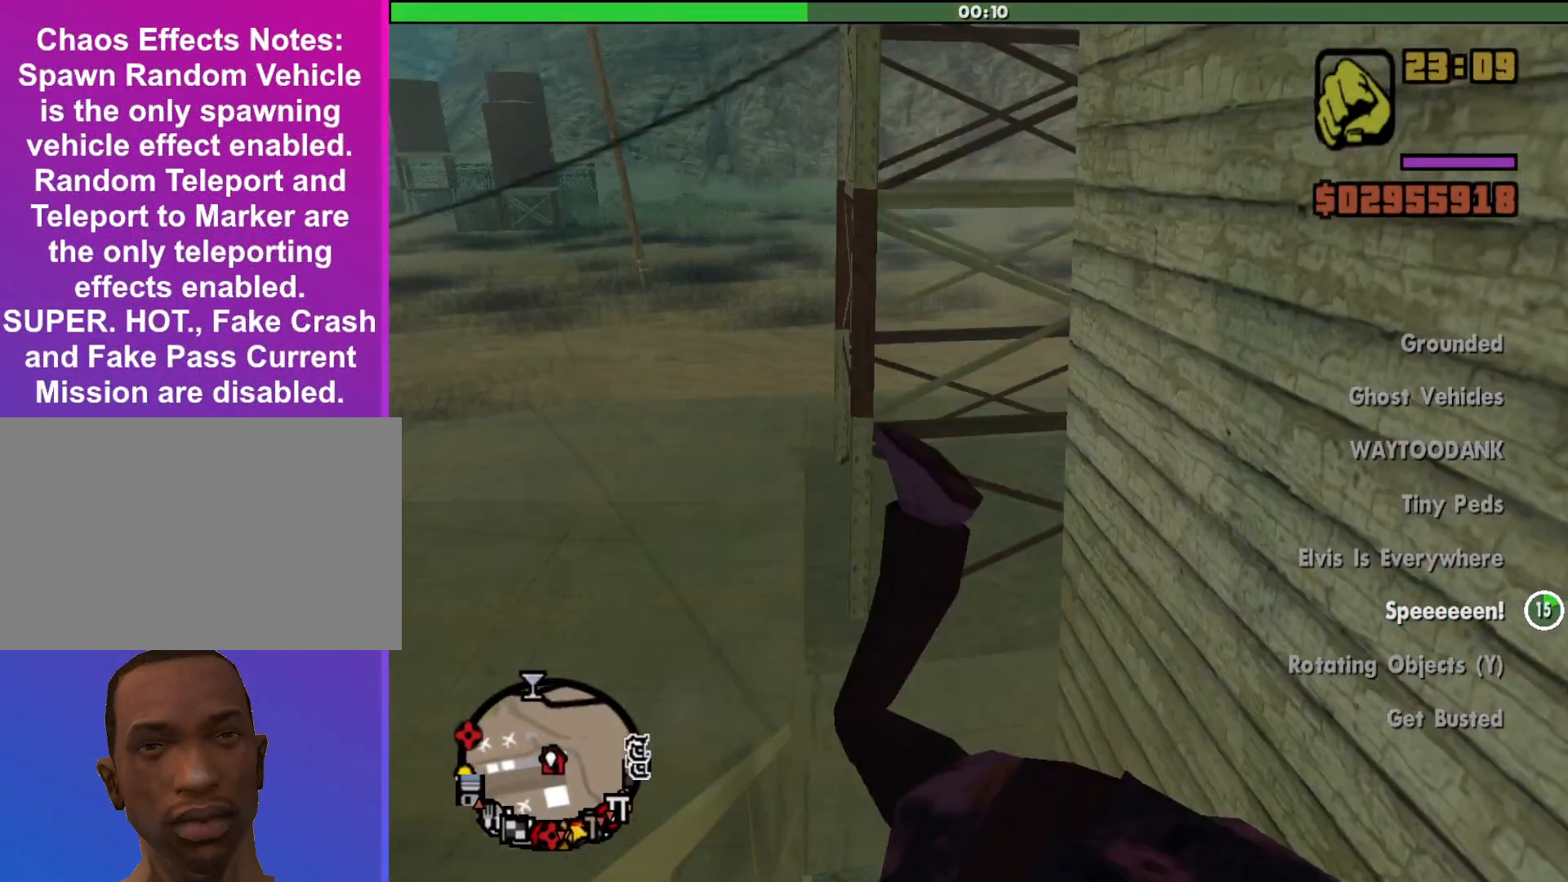
{"keys": ["d", "shift", "w"], "mouse": [], "events": [[133, "d", "down"], [167, "s", "up"], [500, "w", "down"]]}
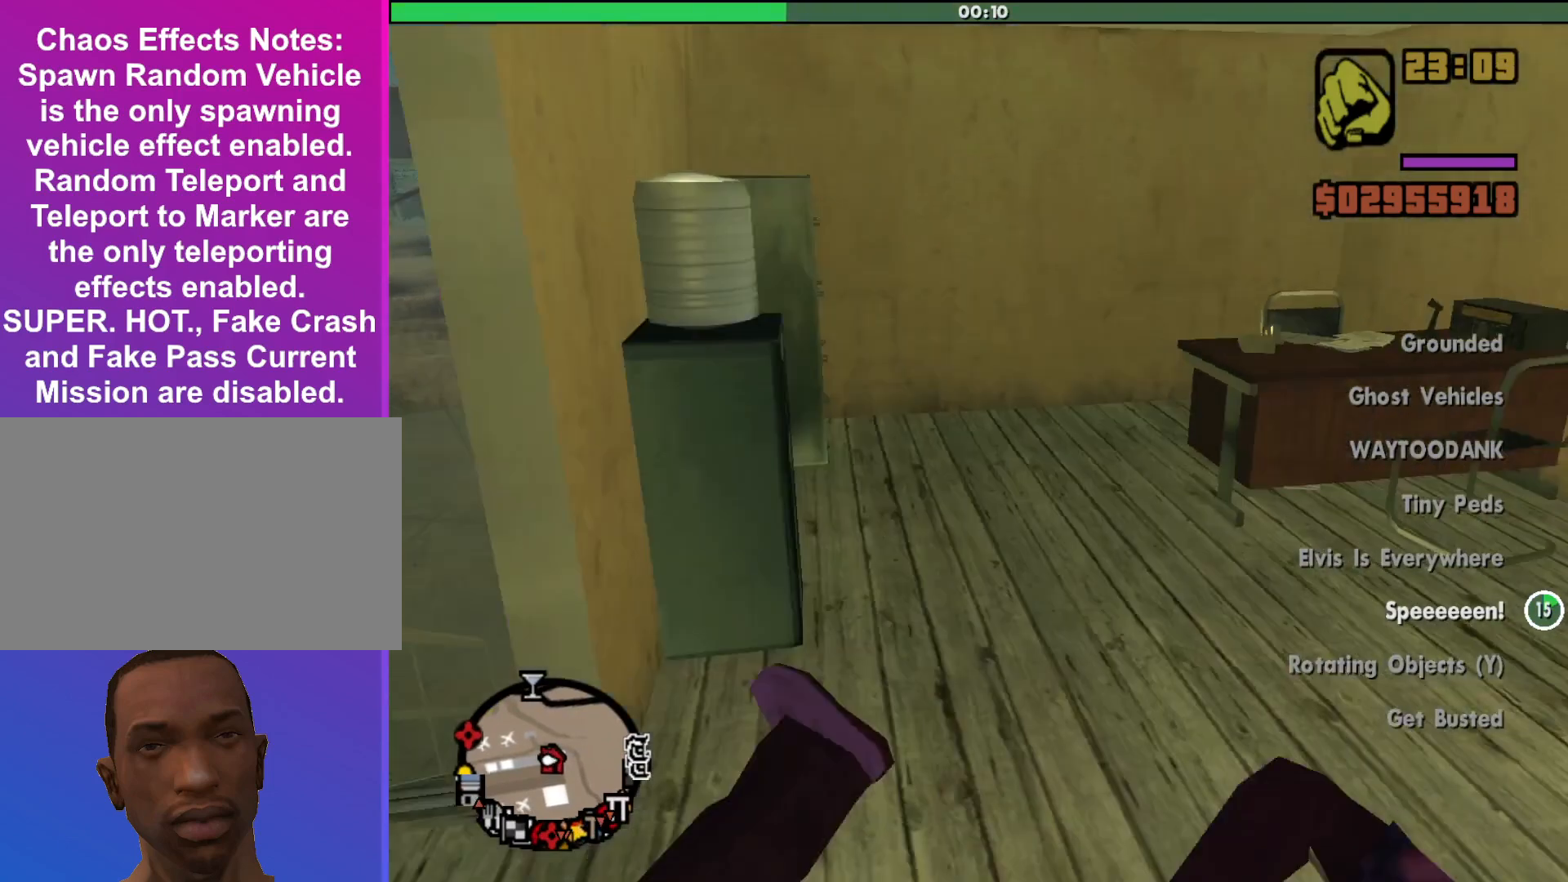
{"keys": [], "mouse": [], "events": [[100, "shift", "up"], [300, "w", "up"], [333, "d", "up"]]}
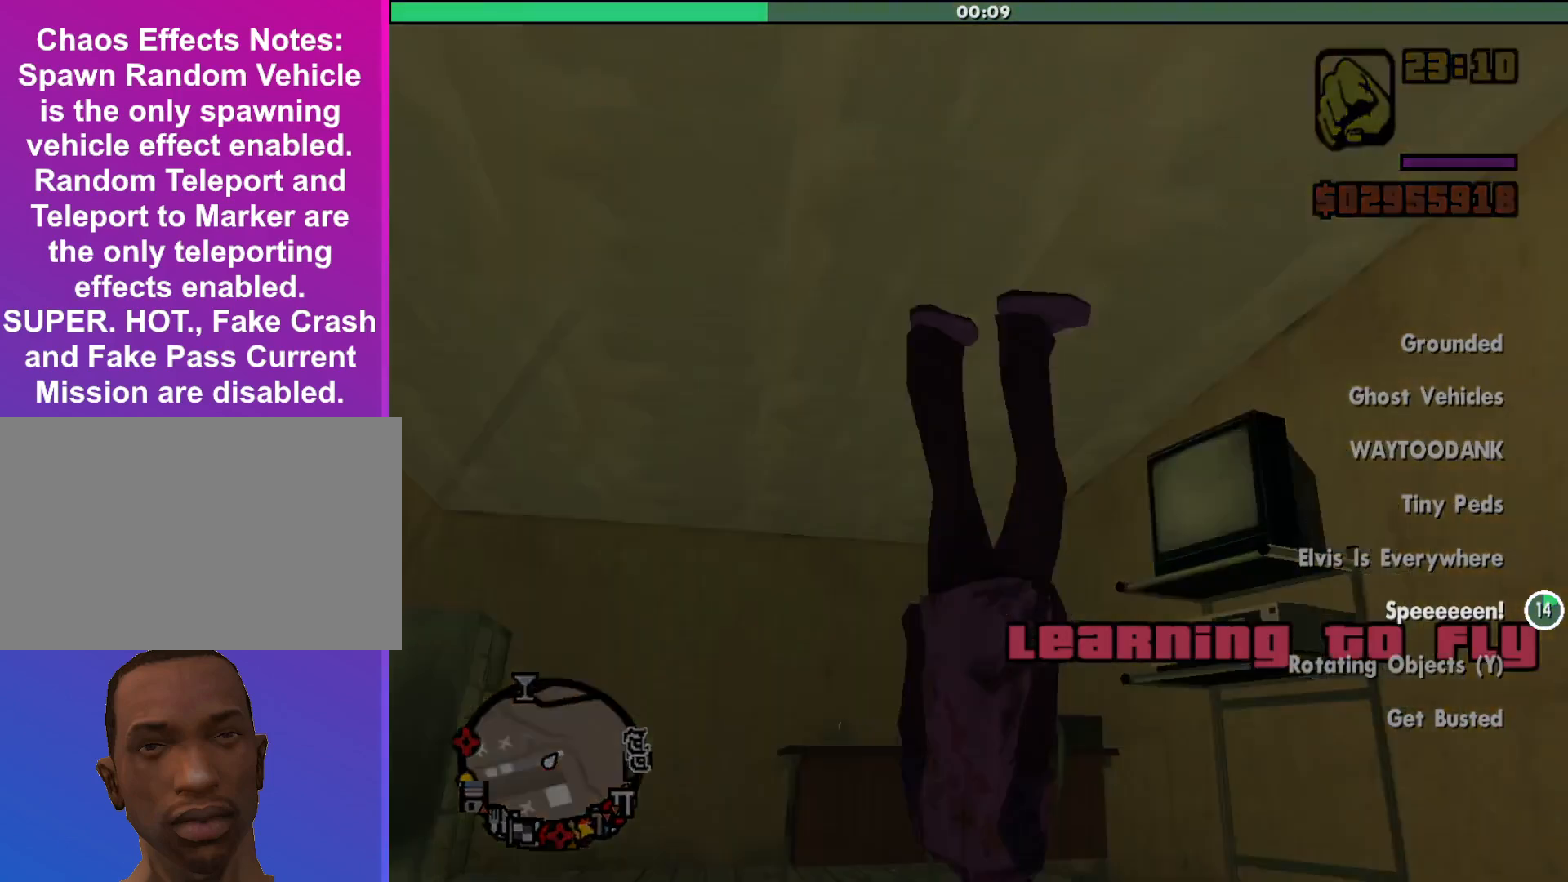
{"keys": [], "mouse": [], "events": []}
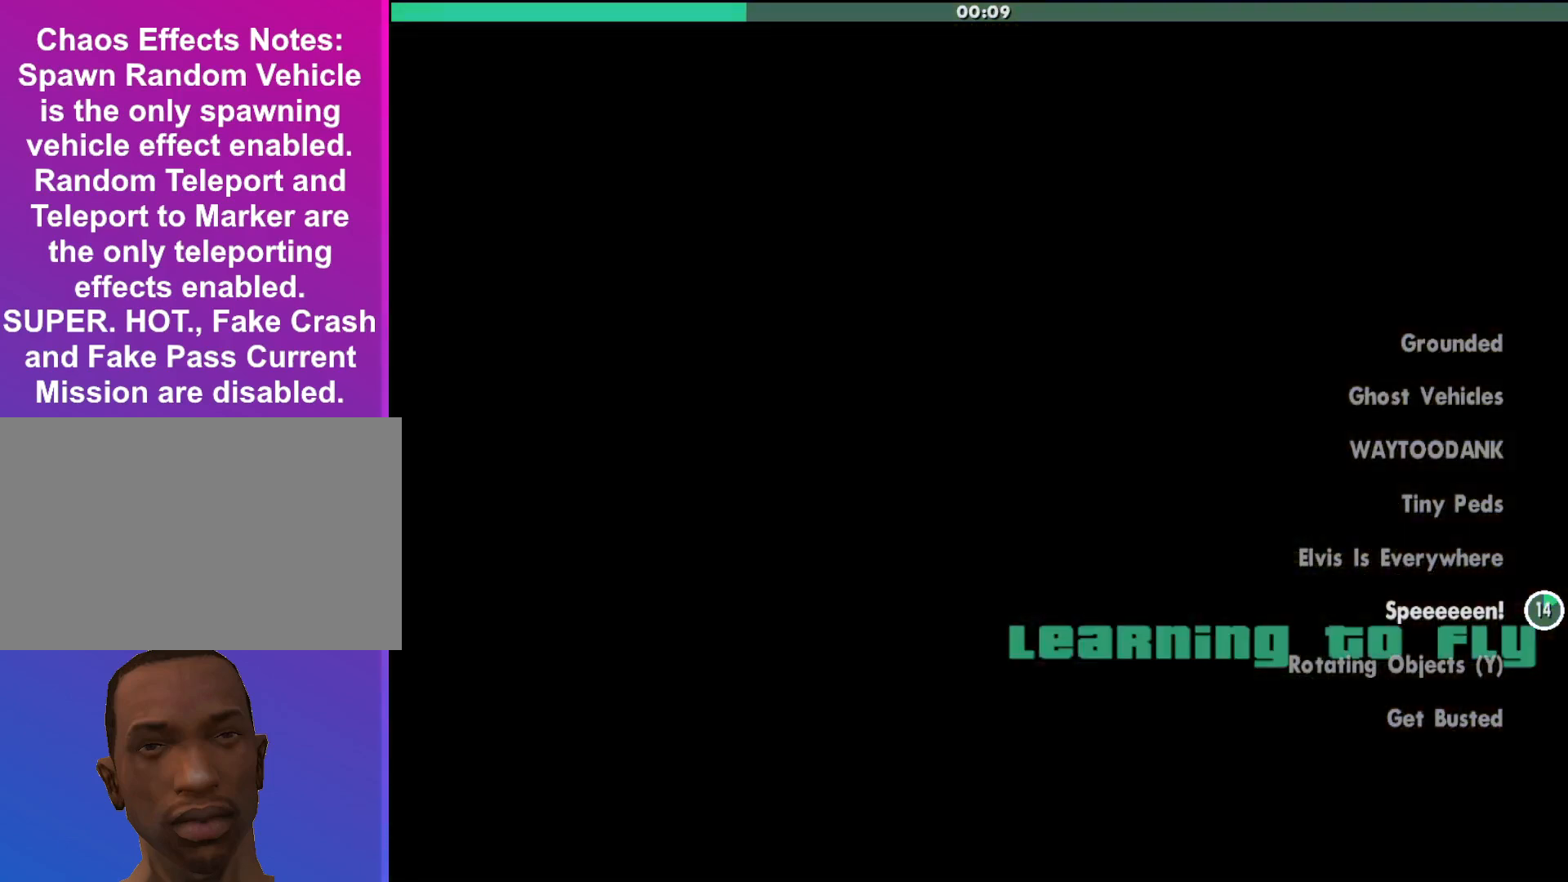
{"keys": [], "mouse": [], "events": []}
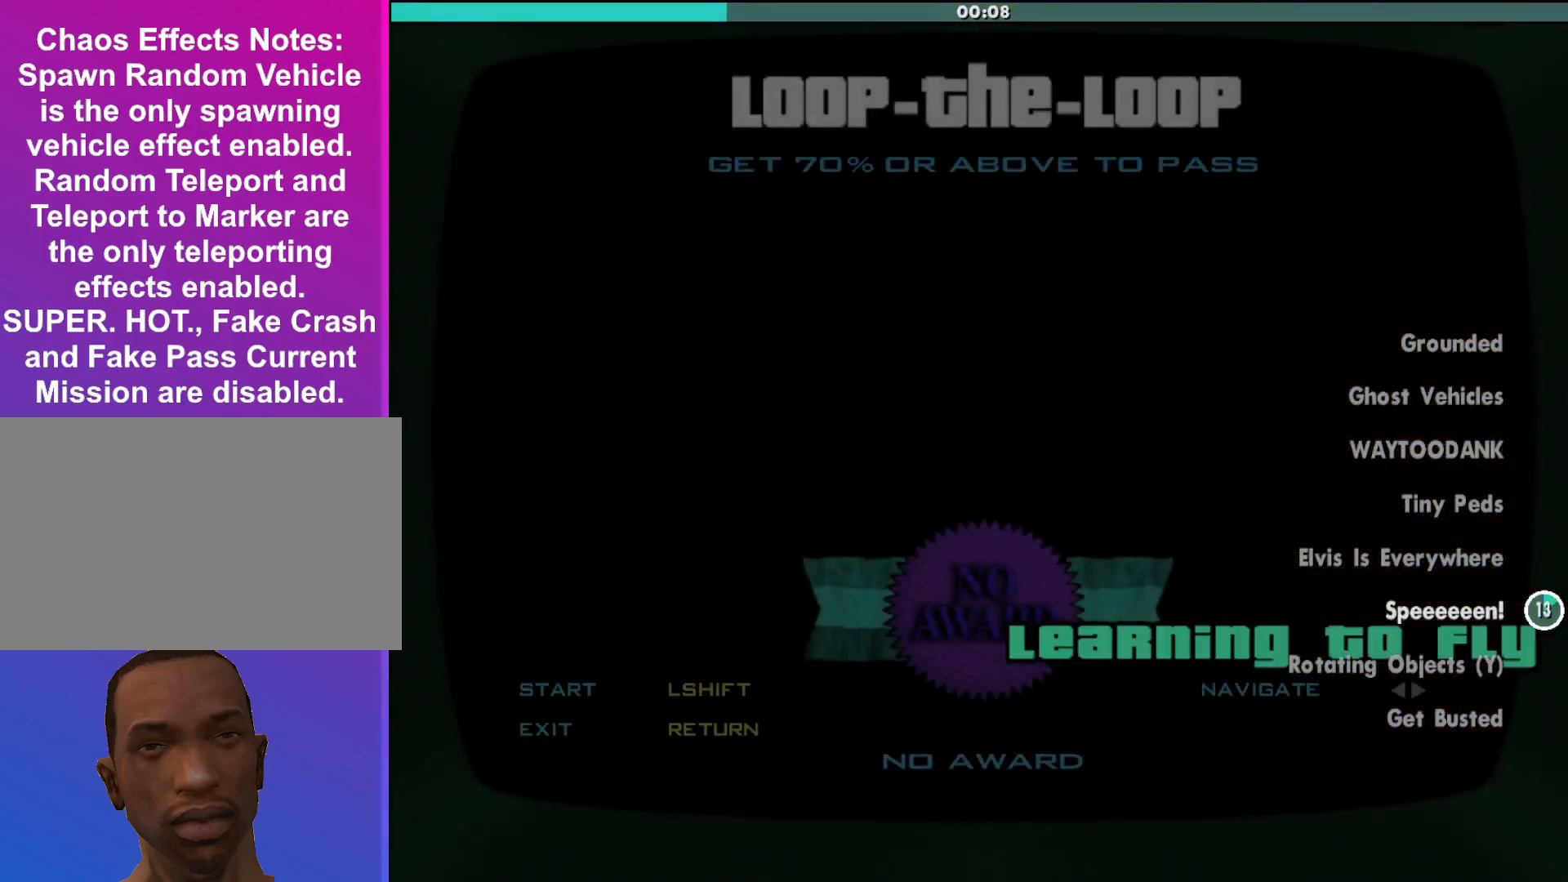
{"keys": ["shift"], "mouse": [], "events": [[433, "shift", "down"]]}